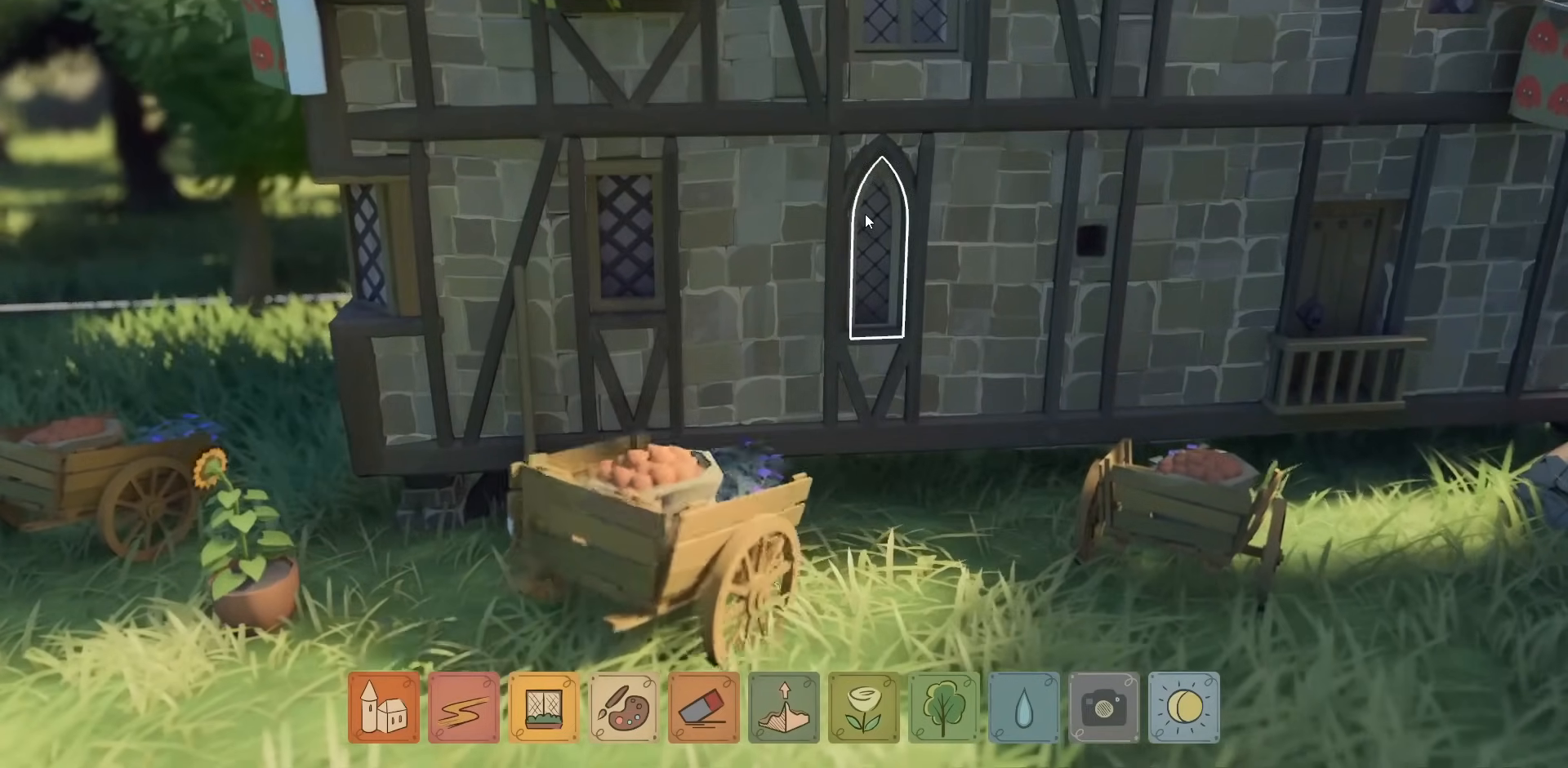
Gameplay with keyboard and mouse; each line is a JSON object with the keys and mouse buttons held at the frame after it. "events" lists presses ("down") and releases ("up") of "a", "caps_lock", "ctrl", "d", "down", "e", "escape", "f1", "f10", "f11", "f12", "f2", "f3", "f4", "f5", "f6", "f7", "f8", "f9", "left", "q", "return", "right", "s", "shift", "space", "tab", "up", "w", "mouse_left" and "mouse_right" between this image and that frame as [ms after this image, input, new state], when the widget could be followed in between. "mouse_left", "mouse_right" = the "left", "right" buttons of the "mouse" list. No other keys are recorded. Not read: mouse_move mouse_wheel.
{"keys": [], "mouse": [], "events": []}
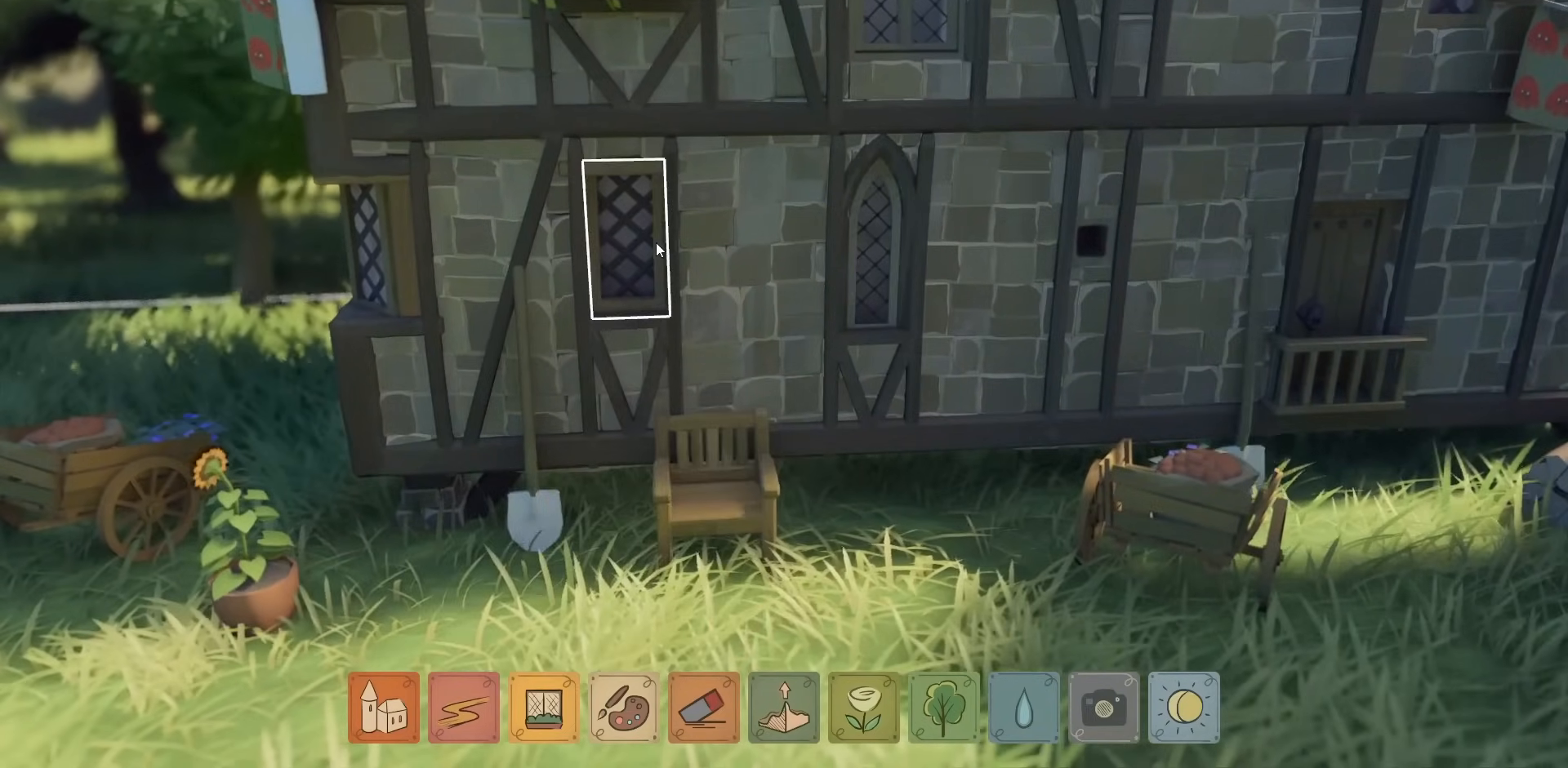
{"keys": [], "mouse": [], "events": [[34, "mouse_left", "down"], [134, "mouse_left", "up"]]}
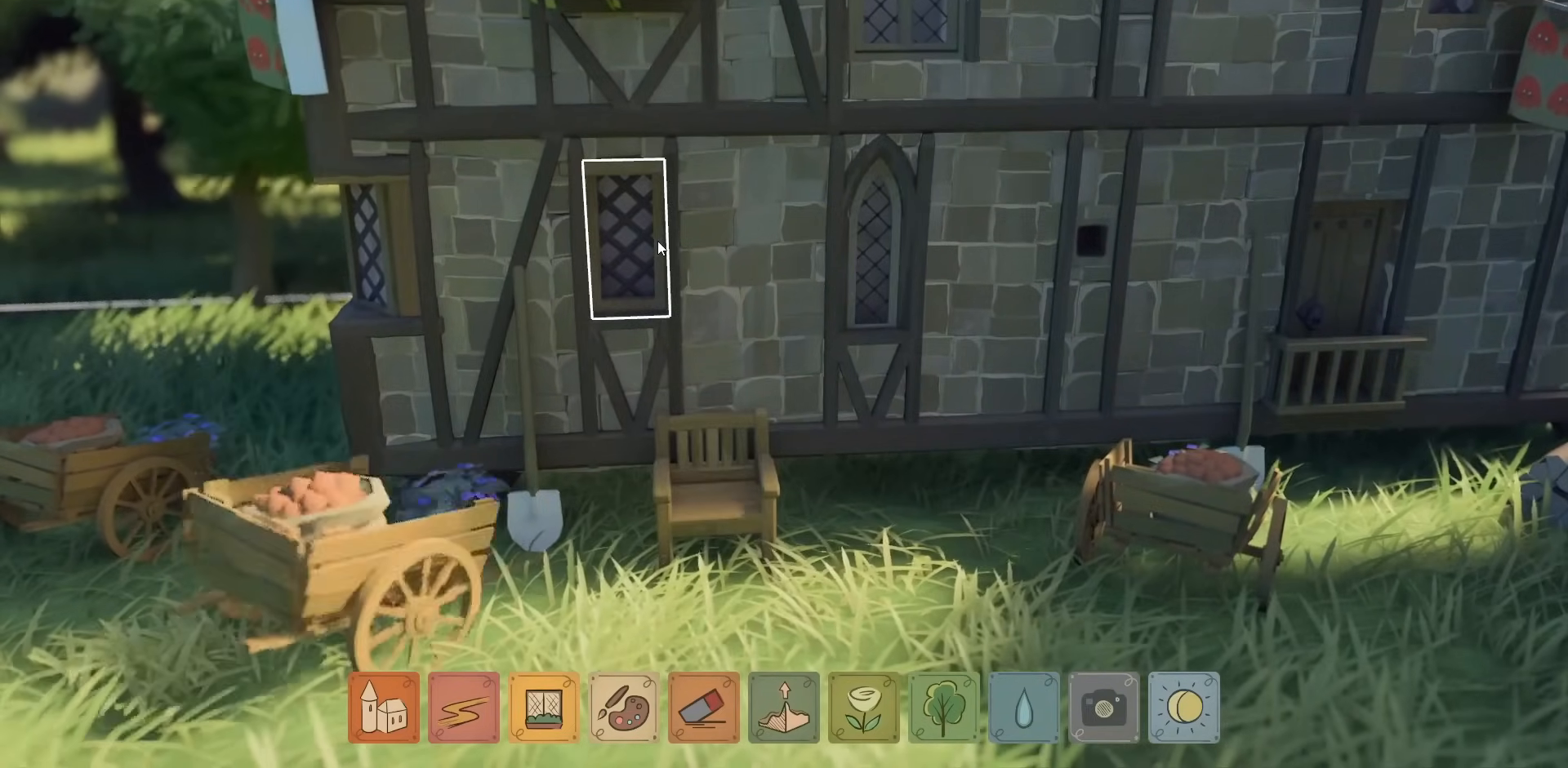
{"keys": [], "mouse": [], "events": [[300, "mouse_left", "down"], [400, "mouse_left", "up"]]}
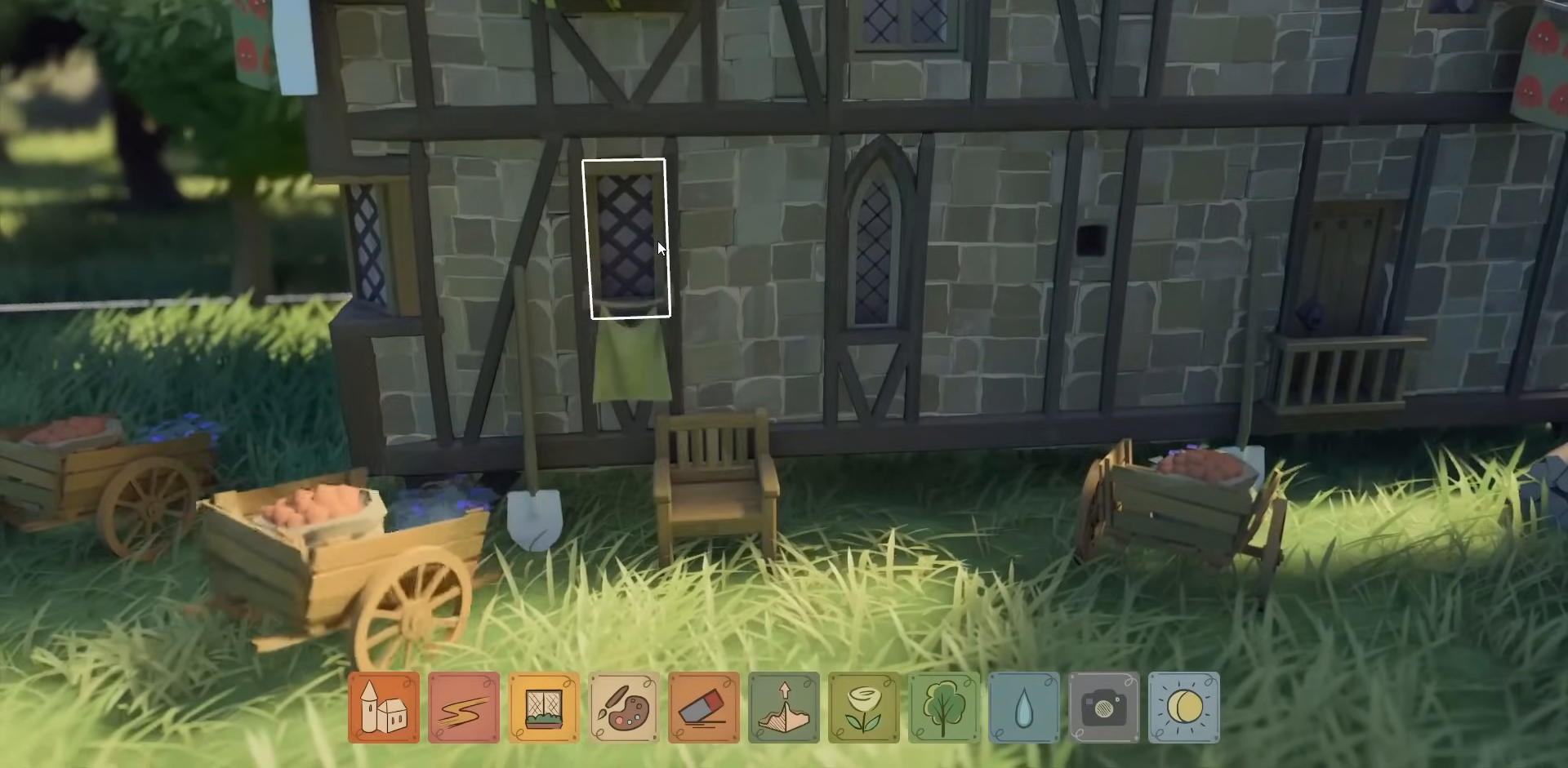
{"keys": [], "mouse": [], "events": []}
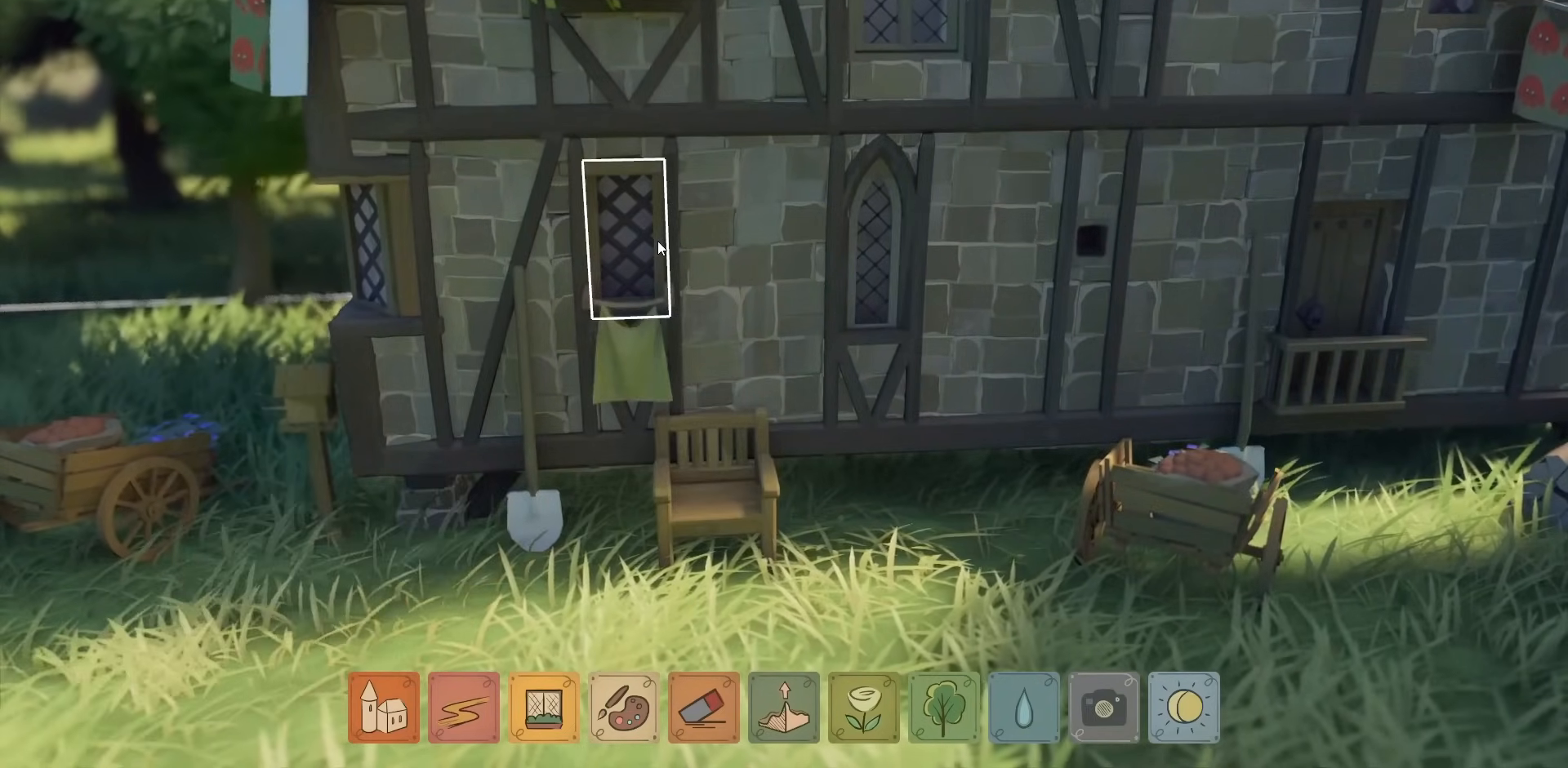
{"keys": [], "mouse": [], "events": []}
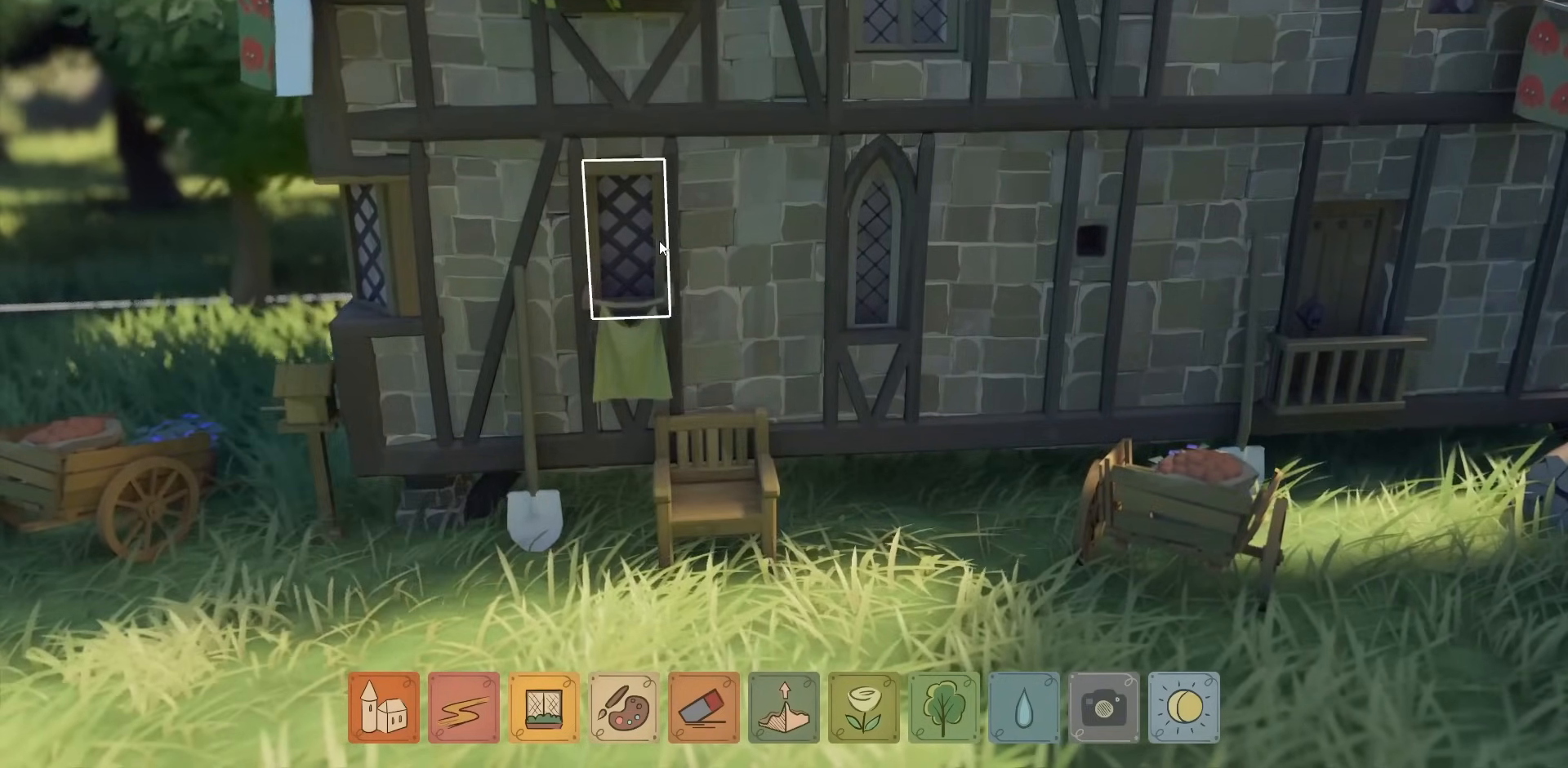
{"keys": [], "mouse": [], "events": []}
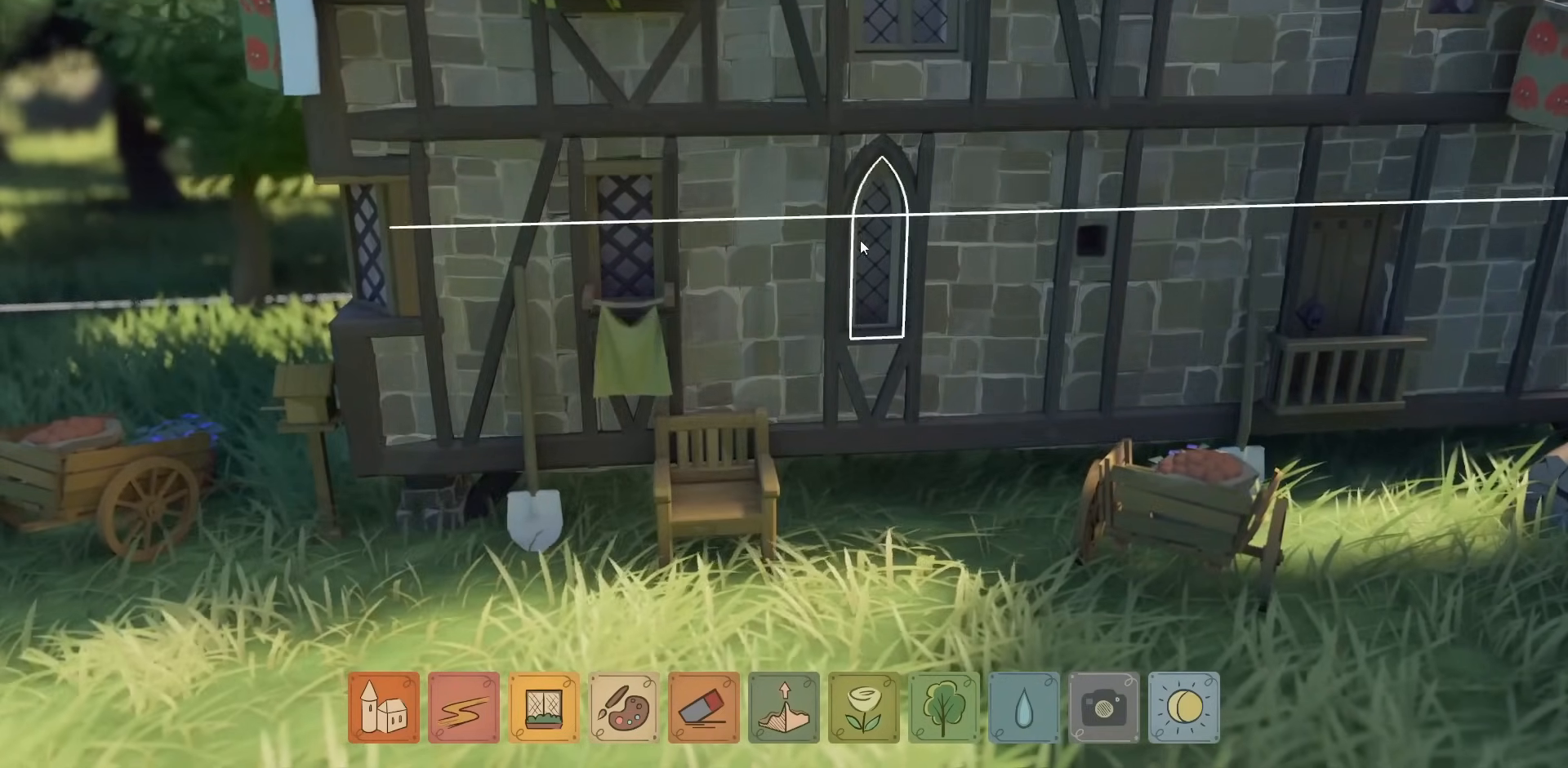
{"keys": [], "mouse": [], "events": [[200, "mouse_left", "down"], [267, "mouse_left", "up"]]}
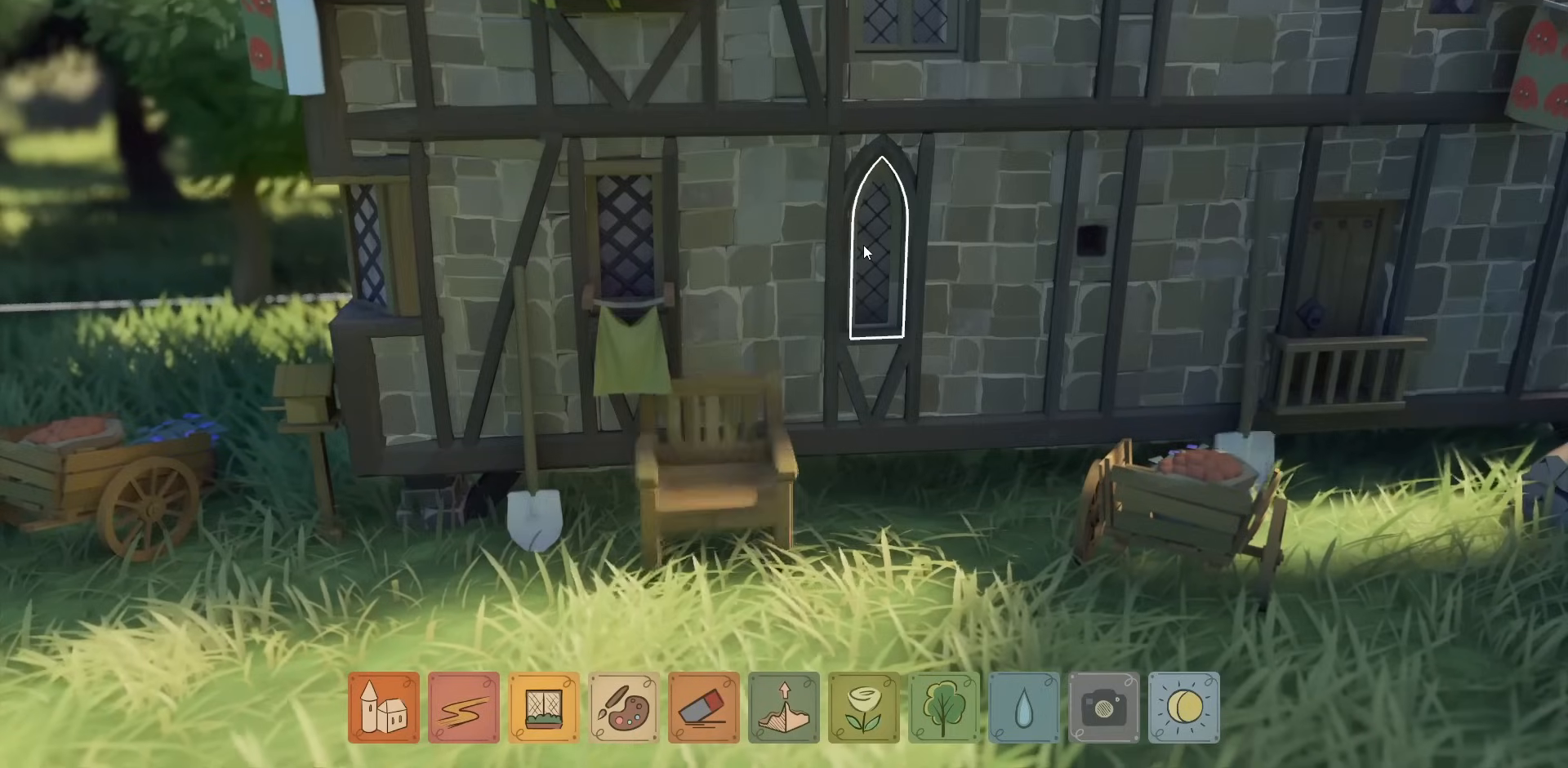
{"keys": [], "mouse": ["left"], "events": [[467, "mouse_left", "down"]]}
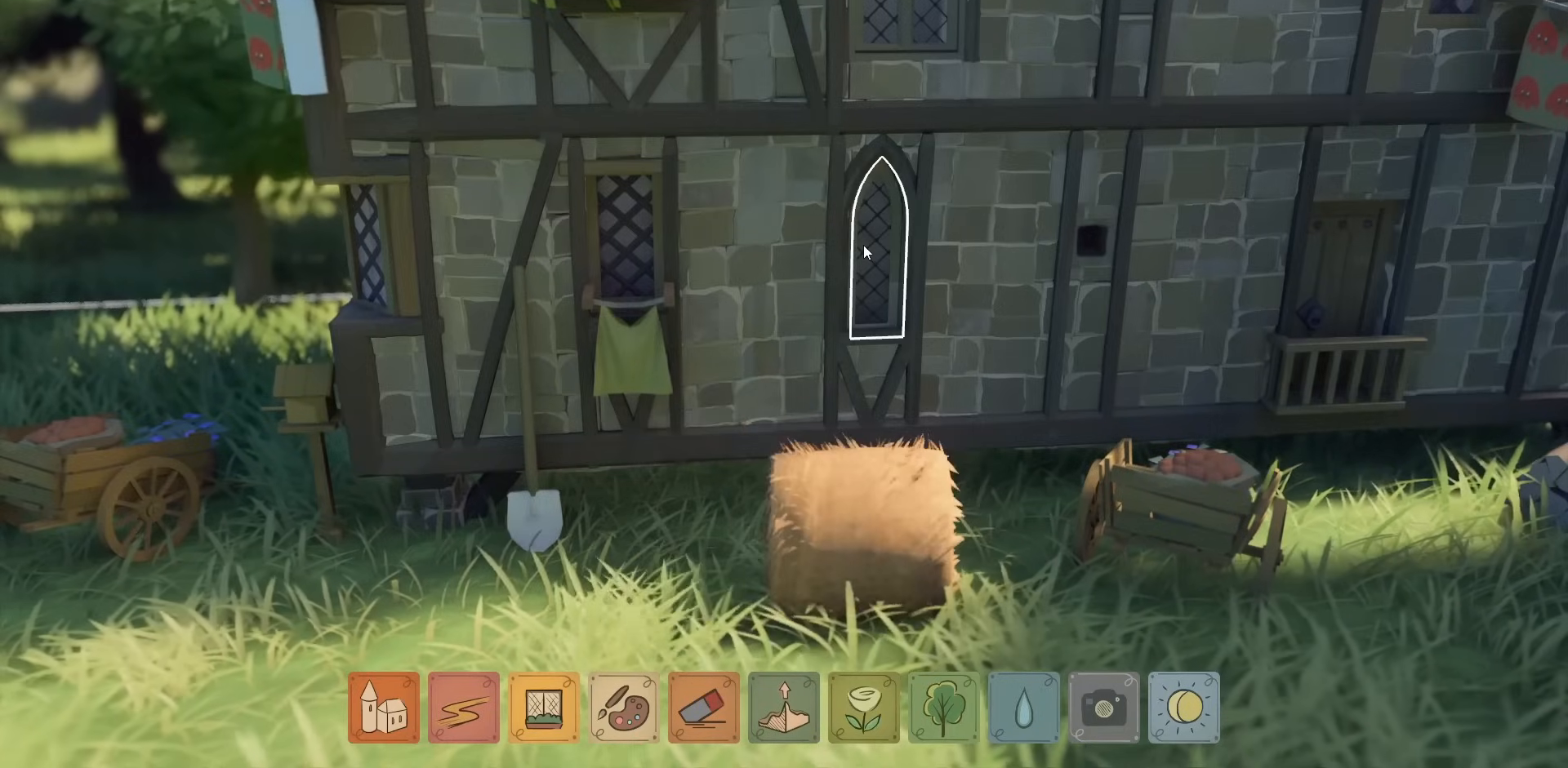
{"keys": [], "mouse": [], "events": [[67, "mouse_left", "up"]]}
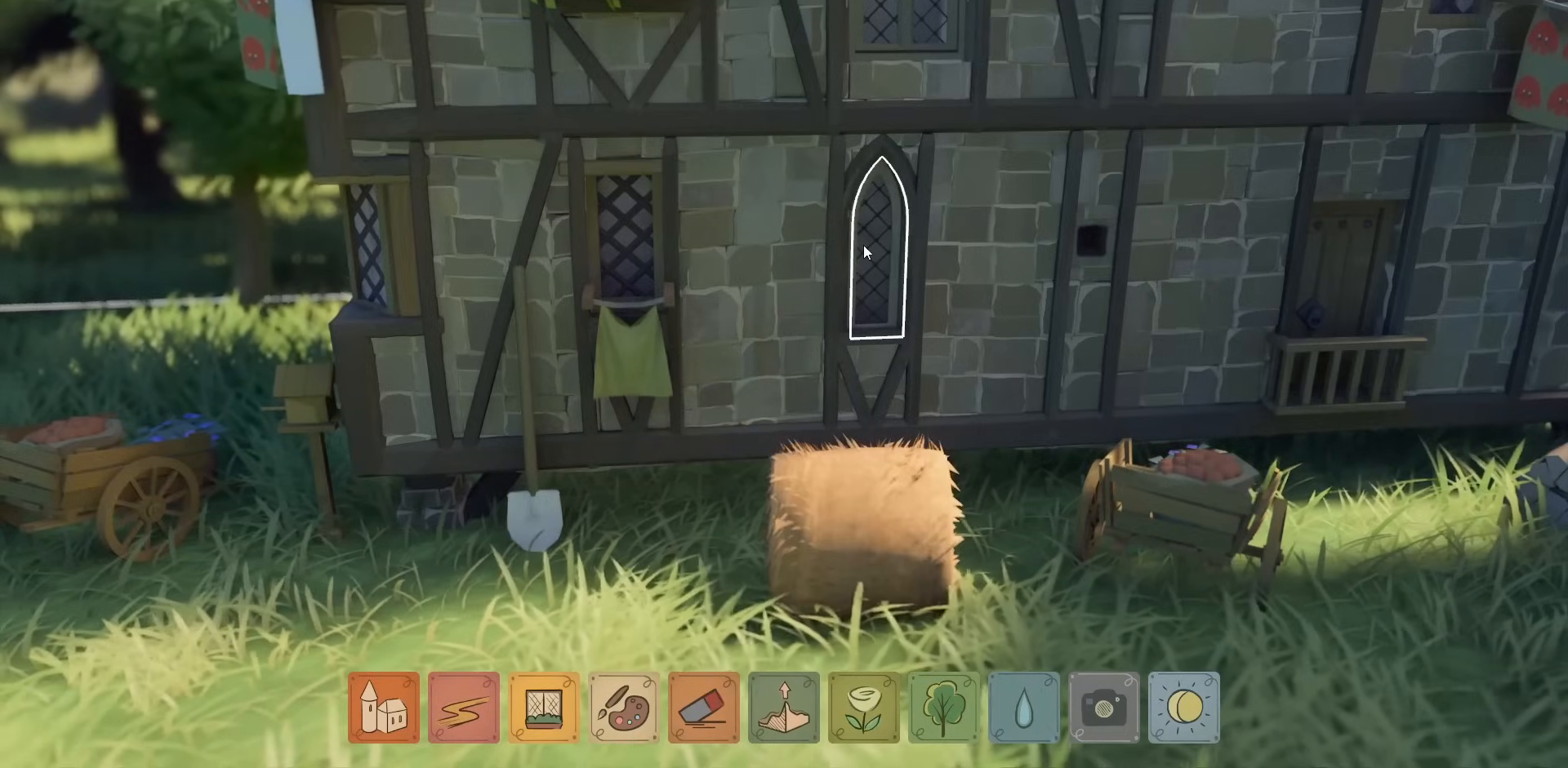
{"keys": [], "mouse": [], "events": [[134, "mouse_left", "down"], [234, "mouse_left", "up"]]}
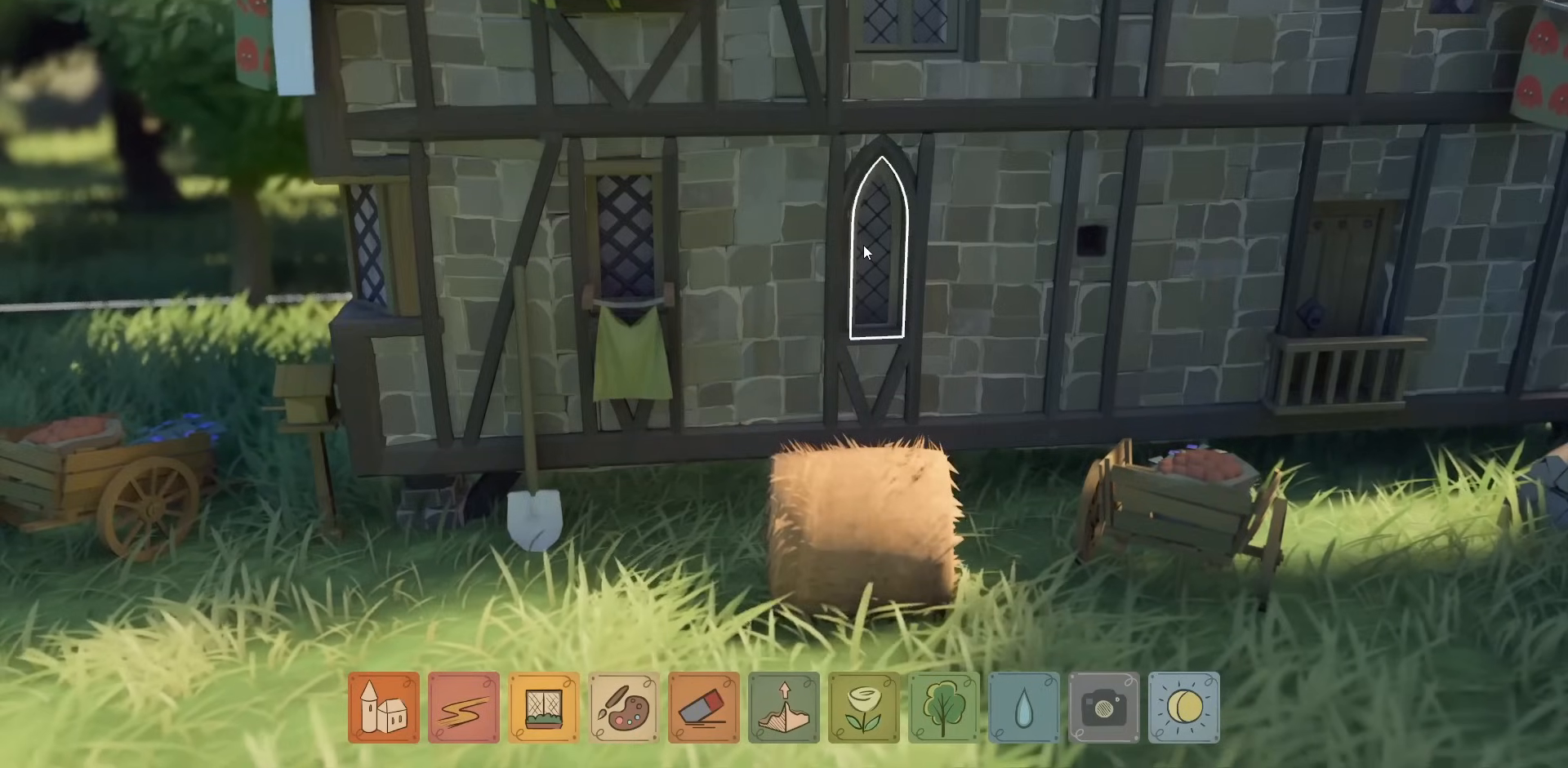
{"keys": [], "mouse": [], "events": [[167, "mouse_left", "down"], [234, "mouse_left", "up"]]}
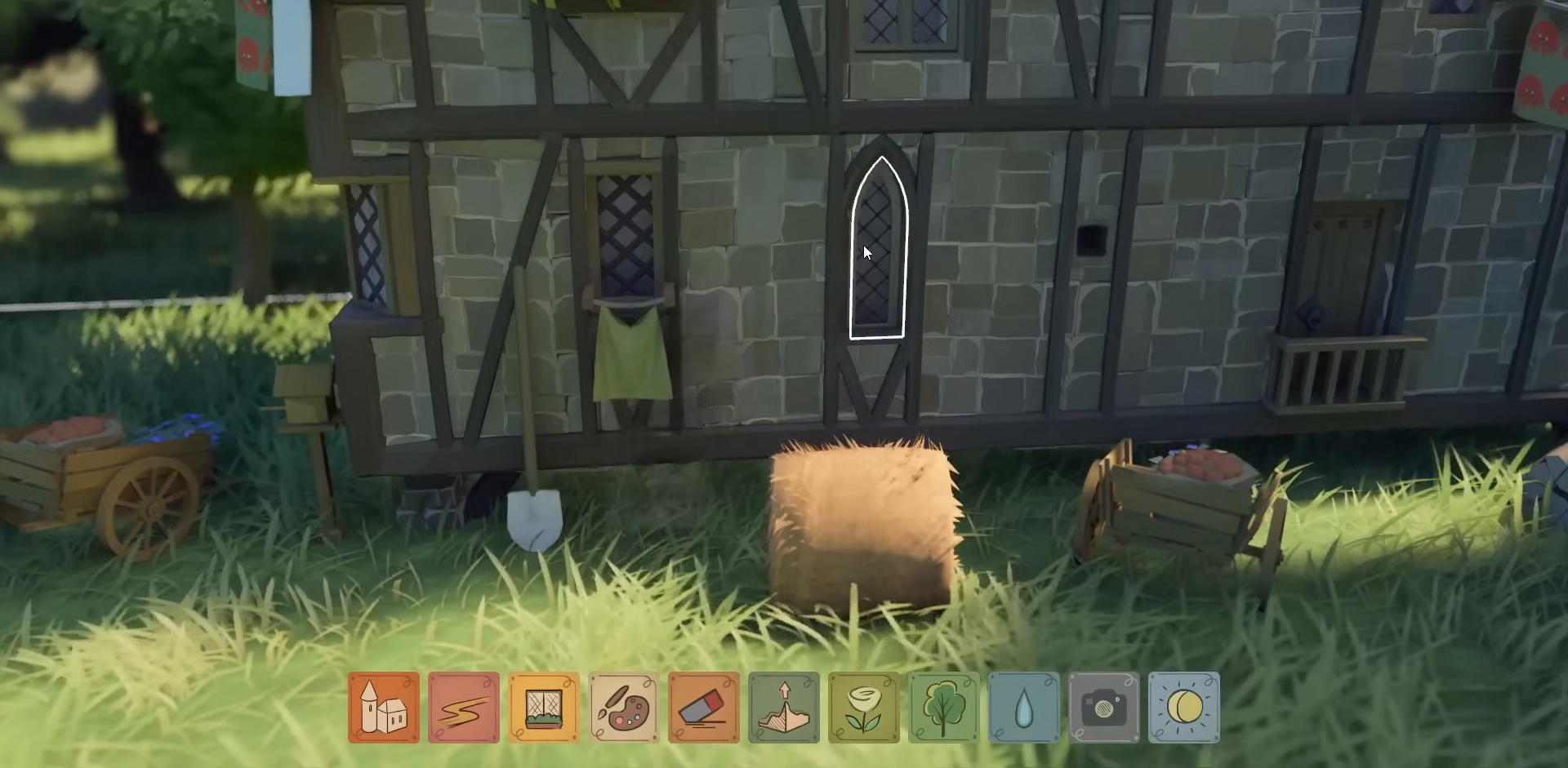
{"keys": [], "mouse": ["left"], "events": [[467, "mouse_left", "down"]]}
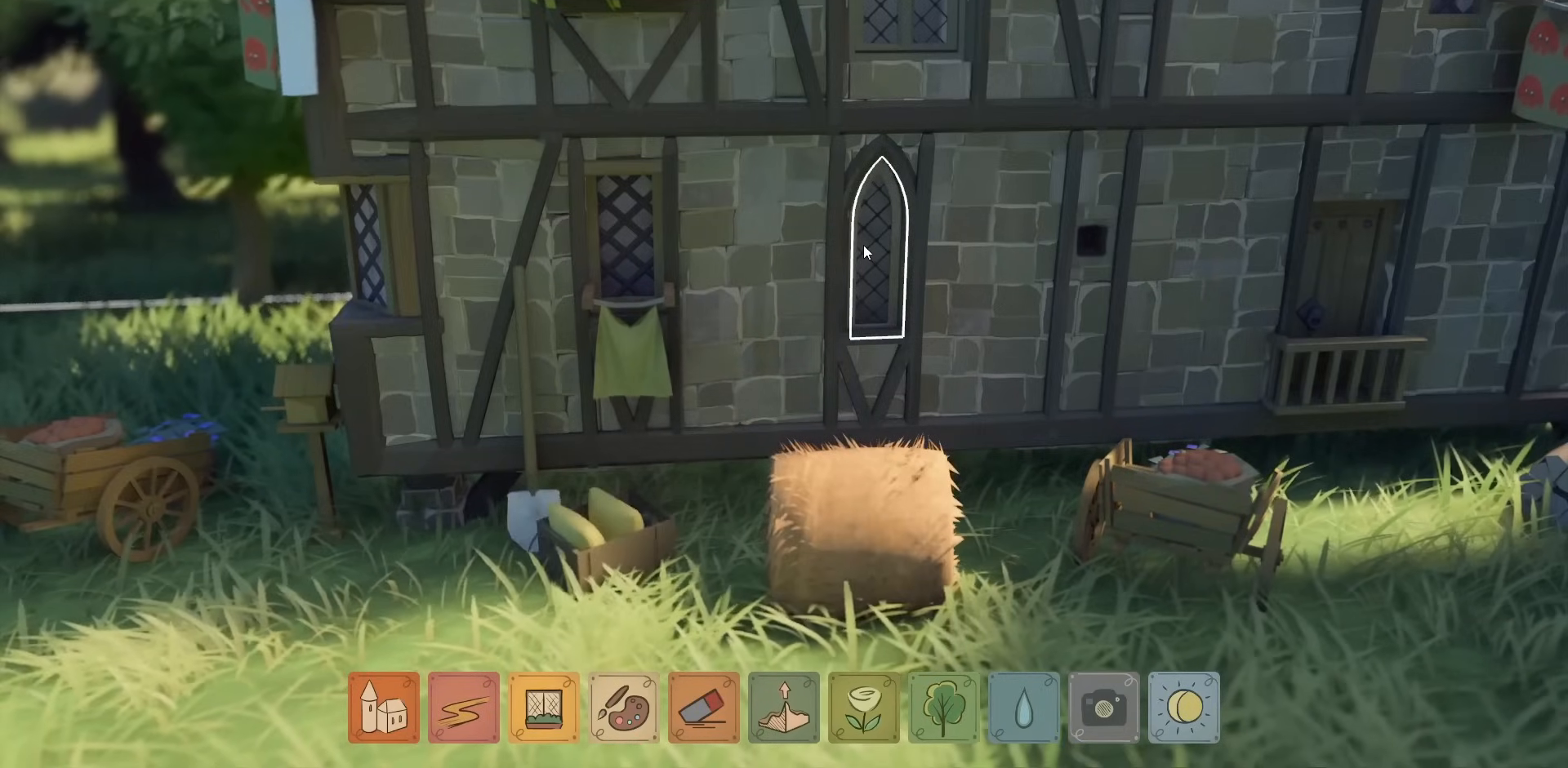
{"keys": [], "mouse": [], "events": [[67, "mouse_left", "up"]]}
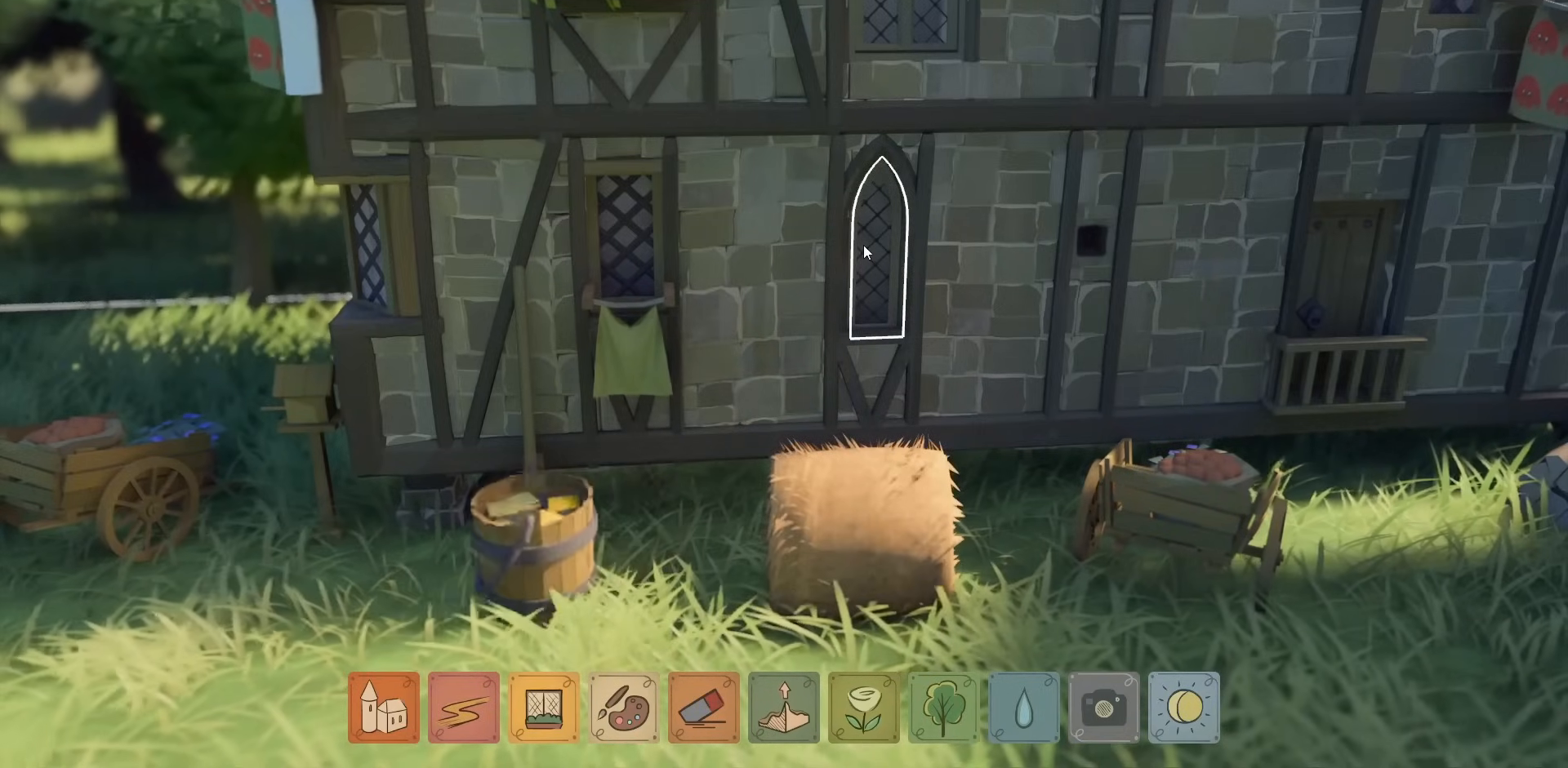
{"keys": [], "mouse": [], "events": []}
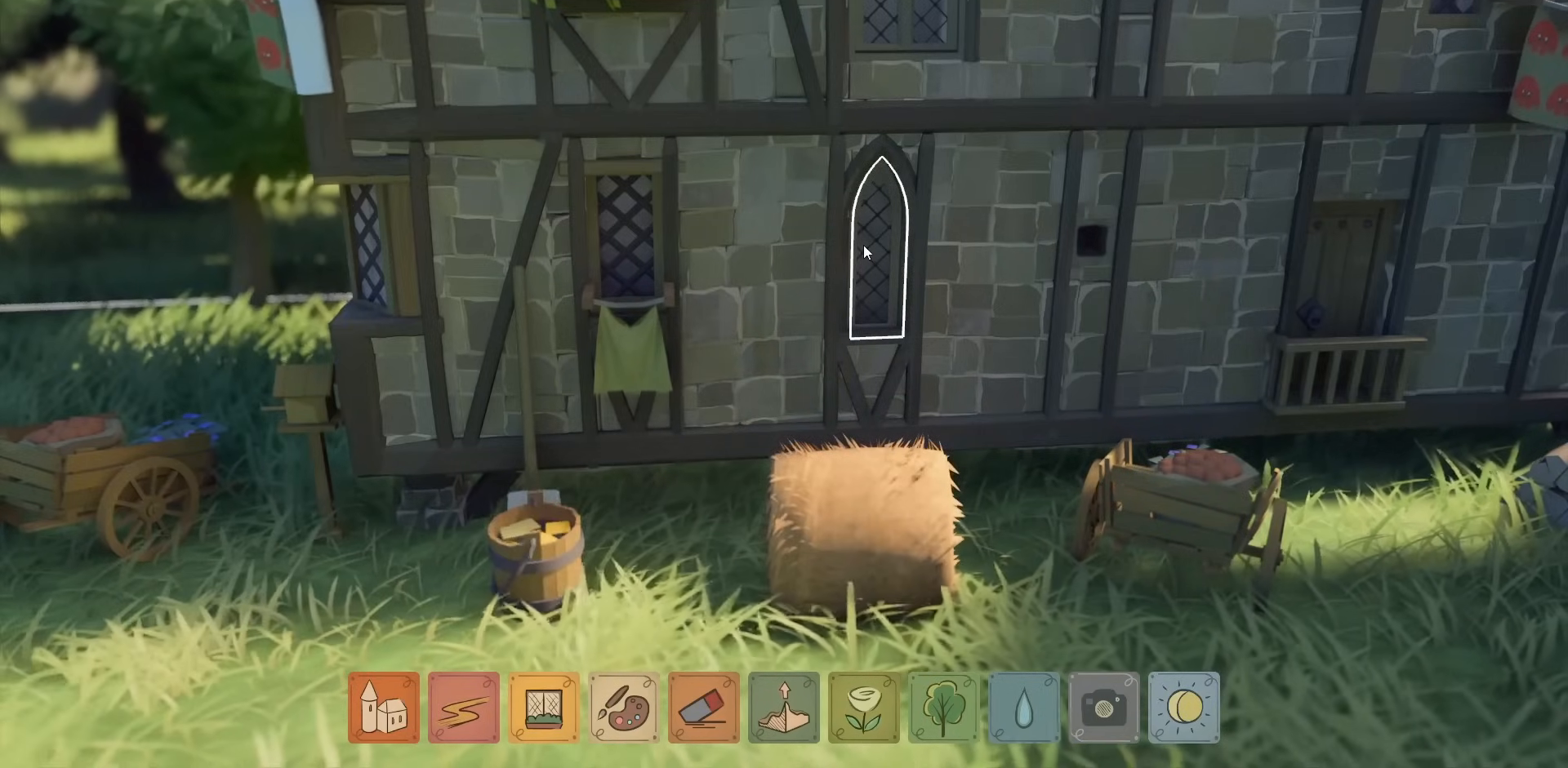
{"keys": [], "mouse": [], "events": []}
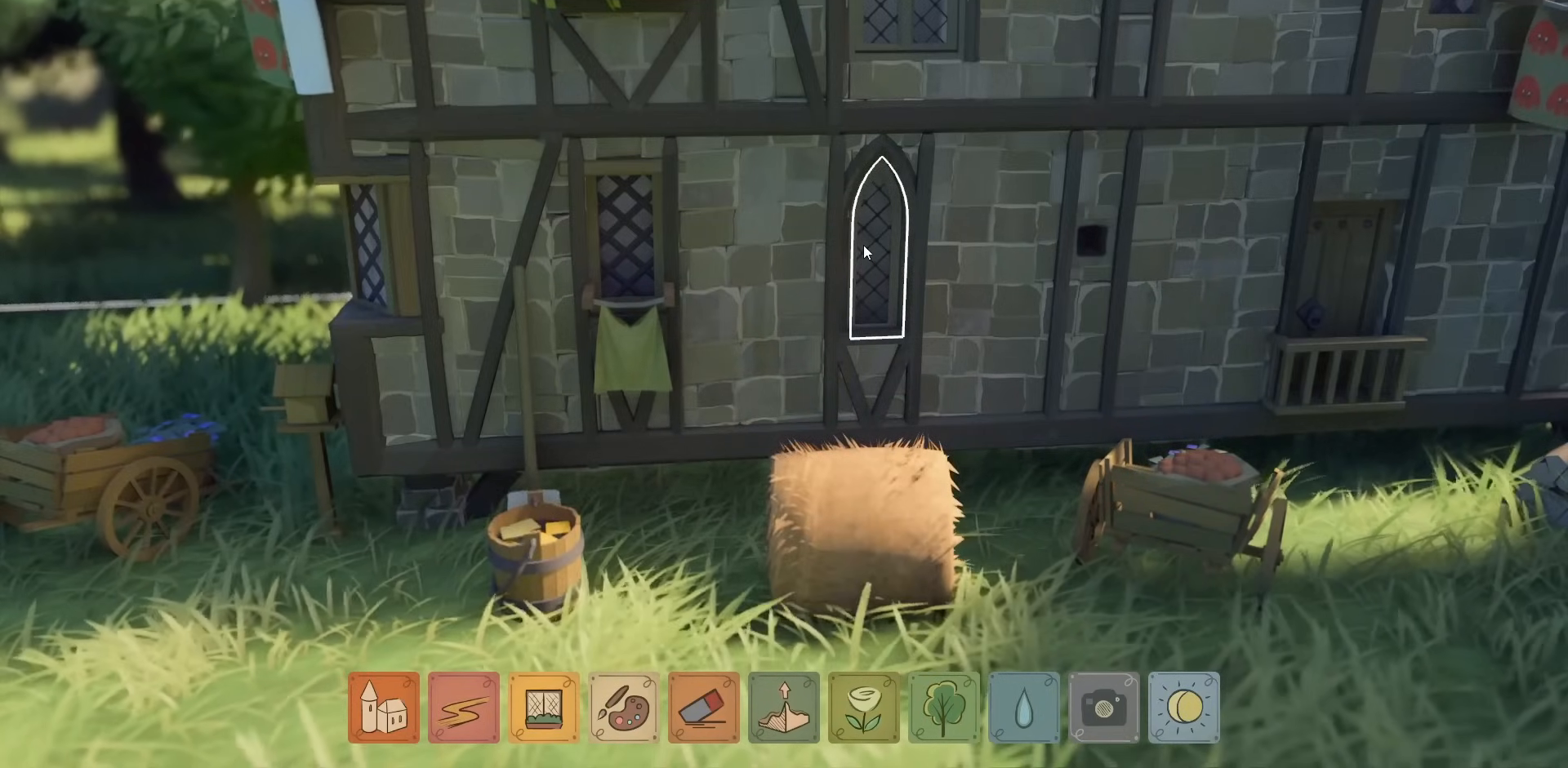
{"keys": ["d"], "mouse": [], "events": [[367, "d", "down"]]}
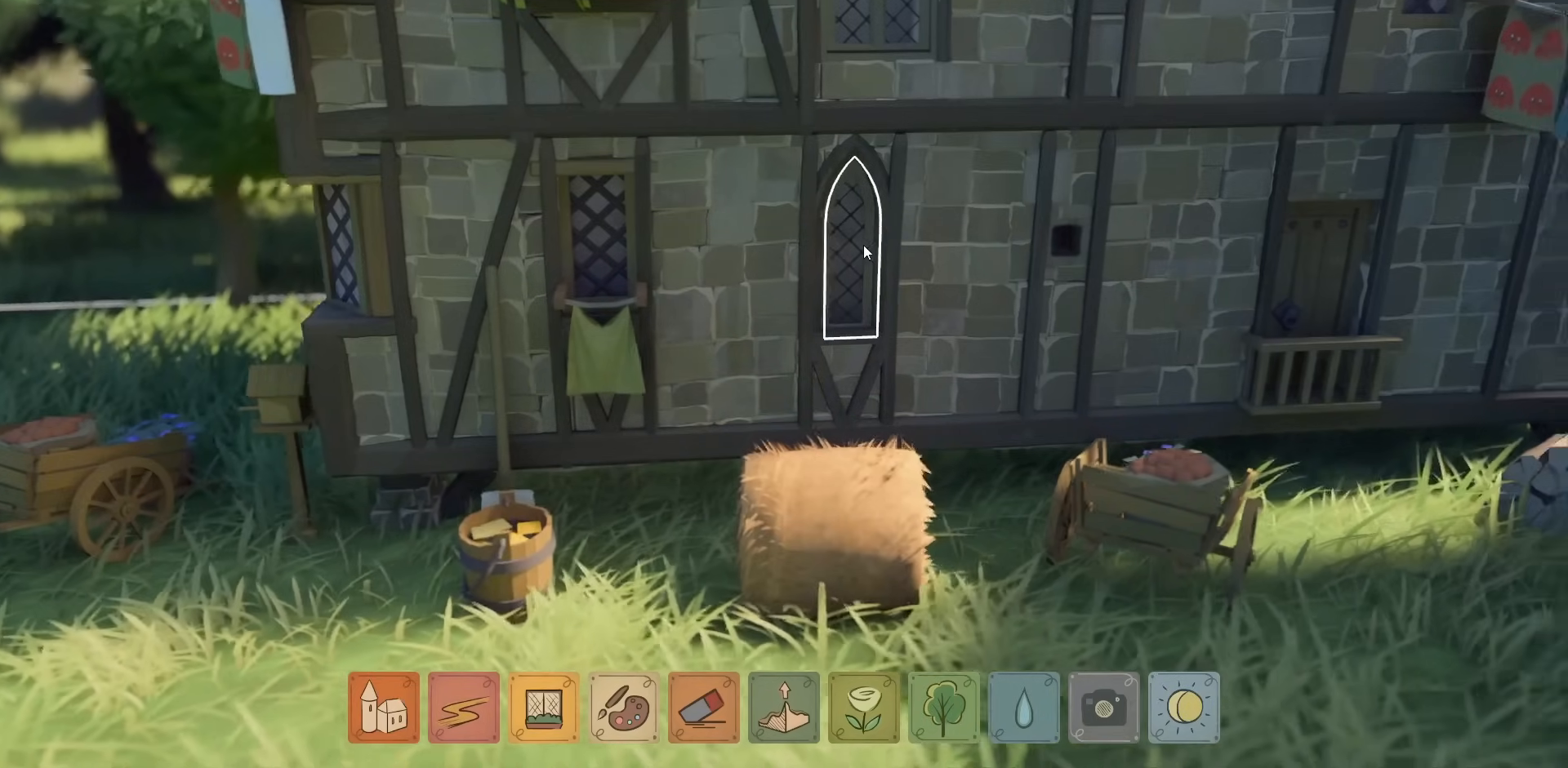
{"keys": [], "mouse": [], "events": [[334, "d", "up"]]}
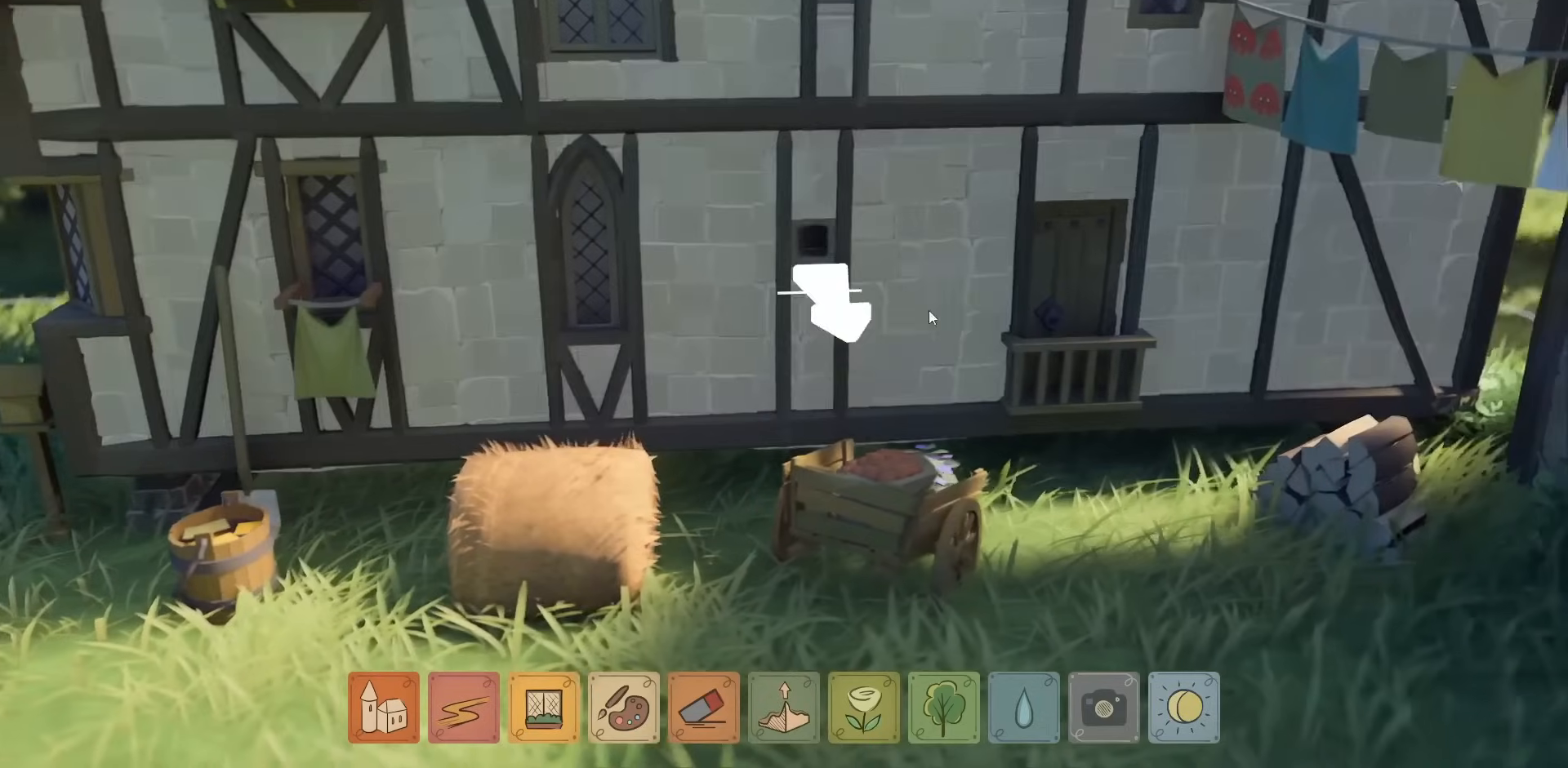
{"keys": [], "mouse": [], "events": [[400, "mouse_left", "down"], [467, "mouse_left", "up"]]}
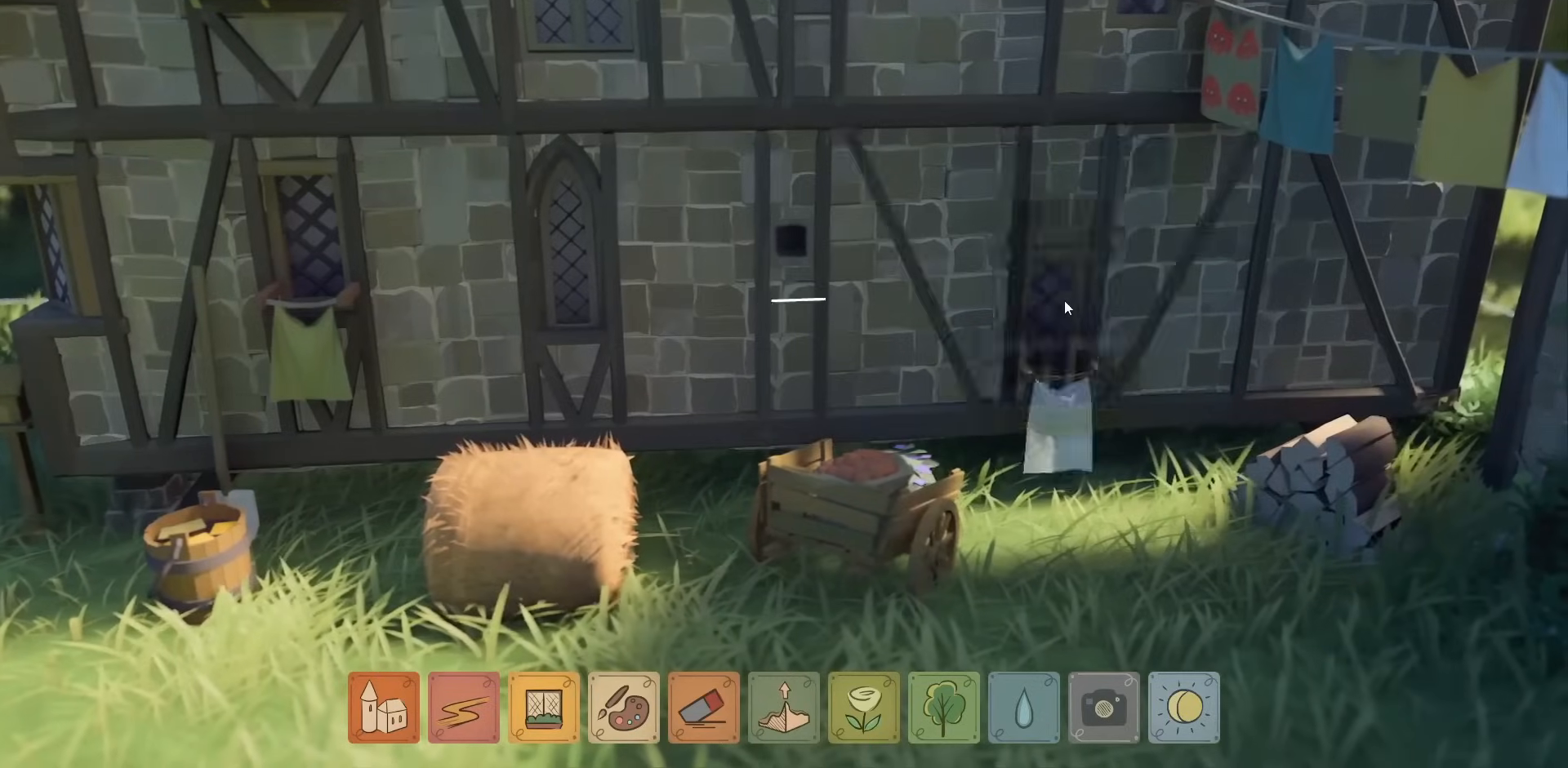
{"keys": [], "mouse": [], "events": []}
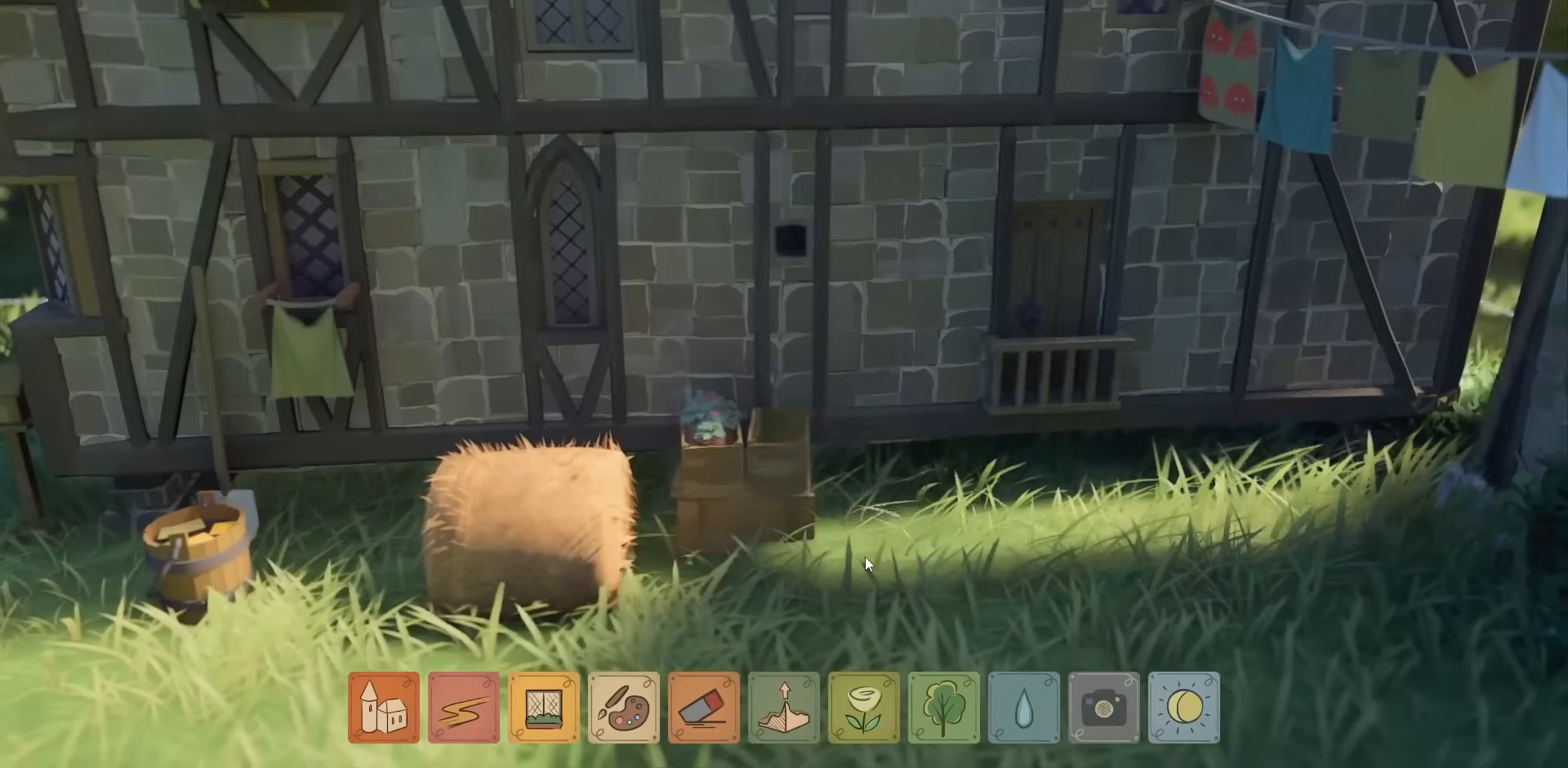
{"keys": ["d"], "mouse": ["right"], "events": [[67, "mouse_right", "down"], [234, "s", "down"], [400, "d", "down"], [500, "s", "up"]]}
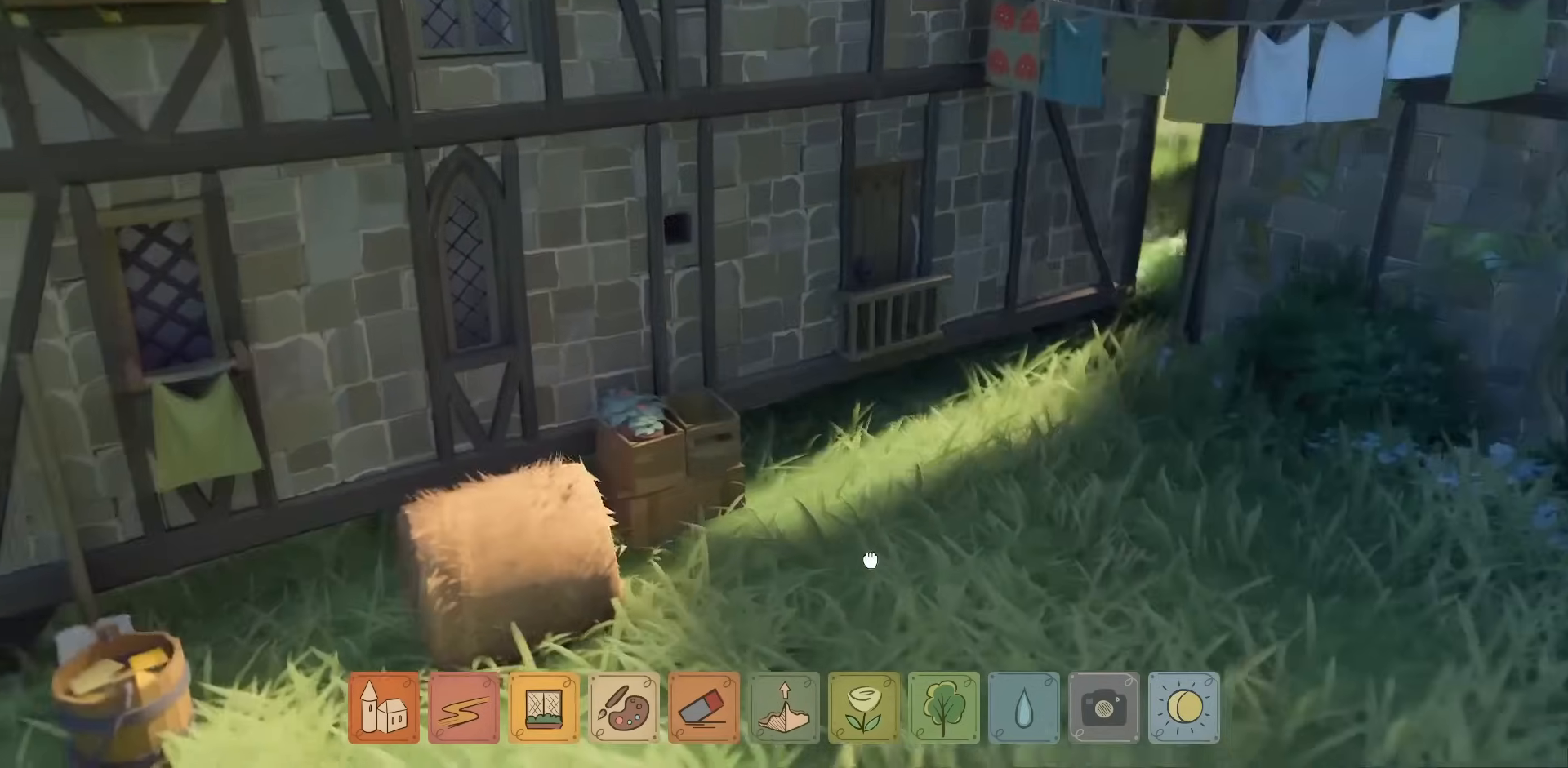
{"keys": ["d", "w"], "mouse": ["right"], "events": [[467, "w", "down"]]}
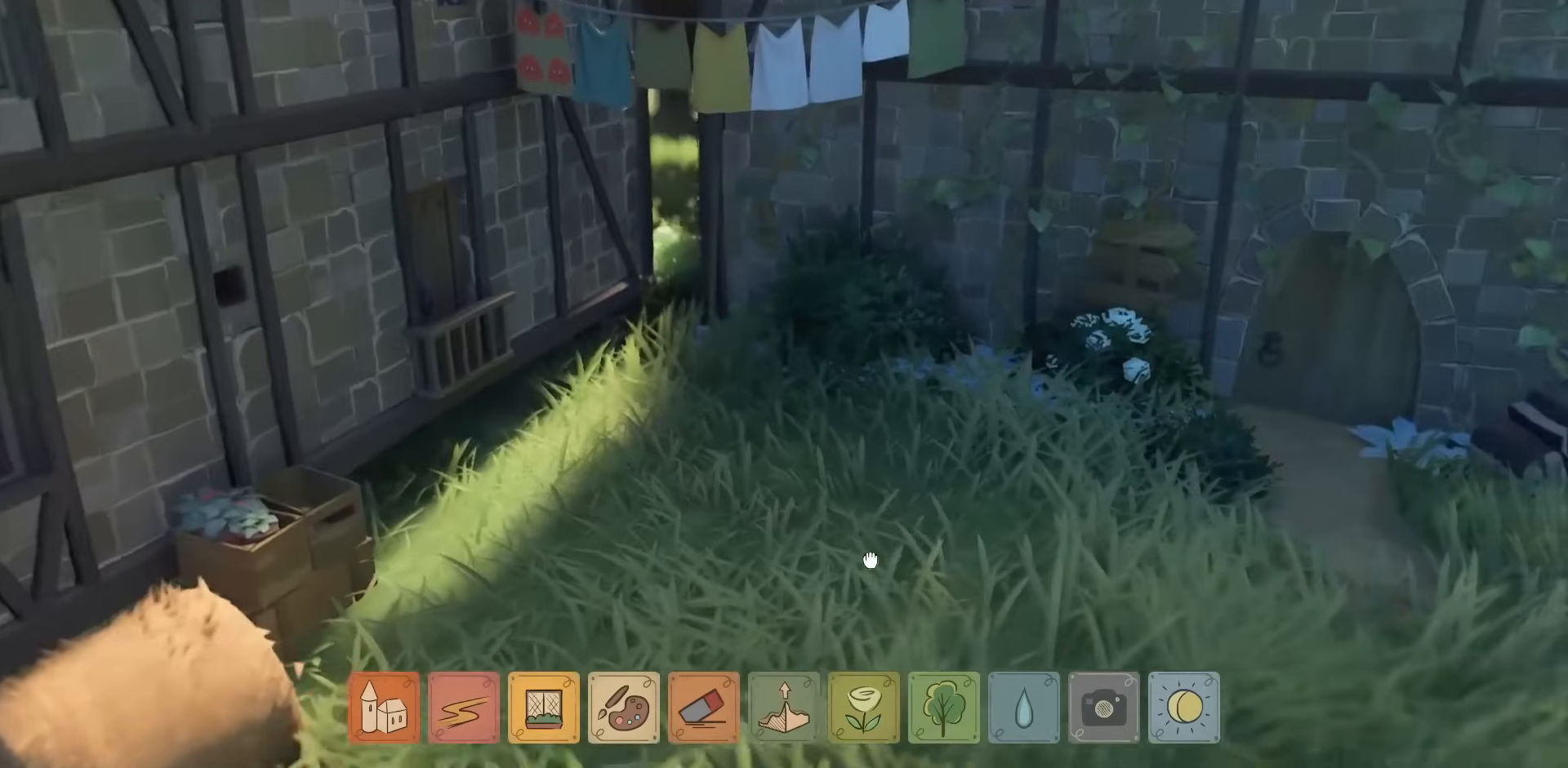
{"keys": ["d", "w"], "mouse": [], "events": [[200, "mouse_right", "up"], [234, "w", "up"], [300, "w", "down"]]}
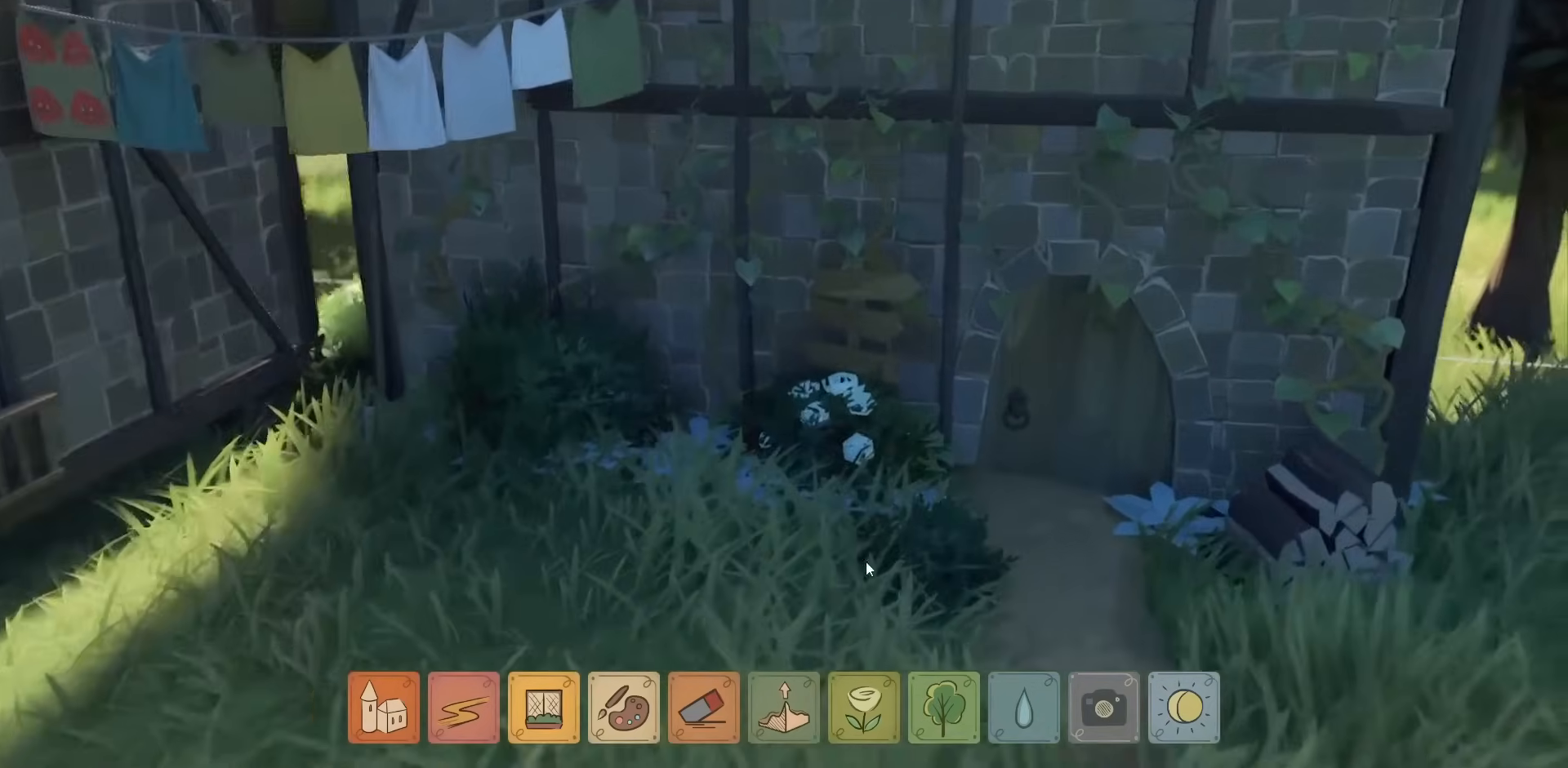
{"keys": [], "mouse": [], "events": [[100, "w", "up"], [234, "d", "up"]]}
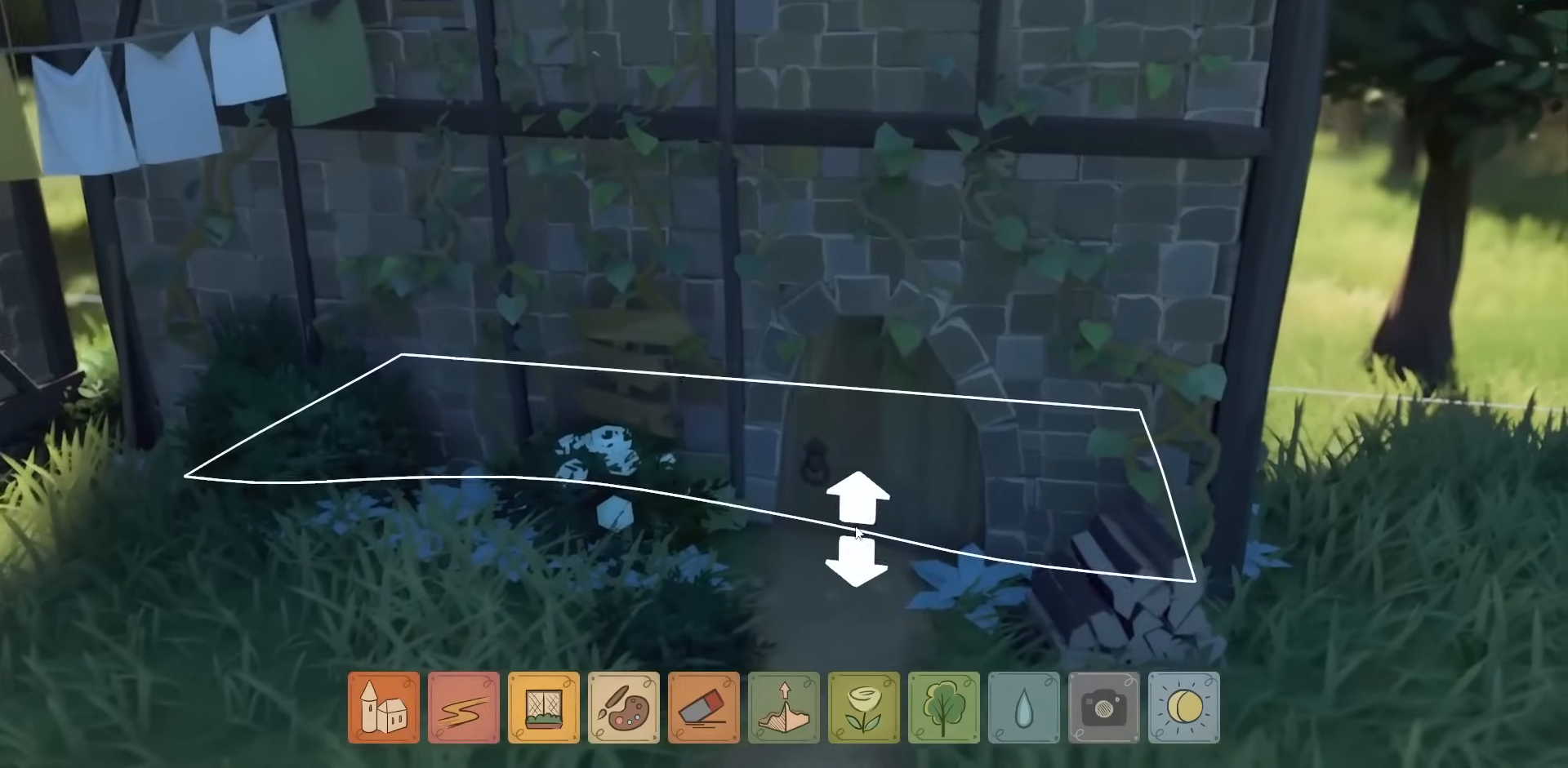
{"keys": [], "mouse": [], "events": []}
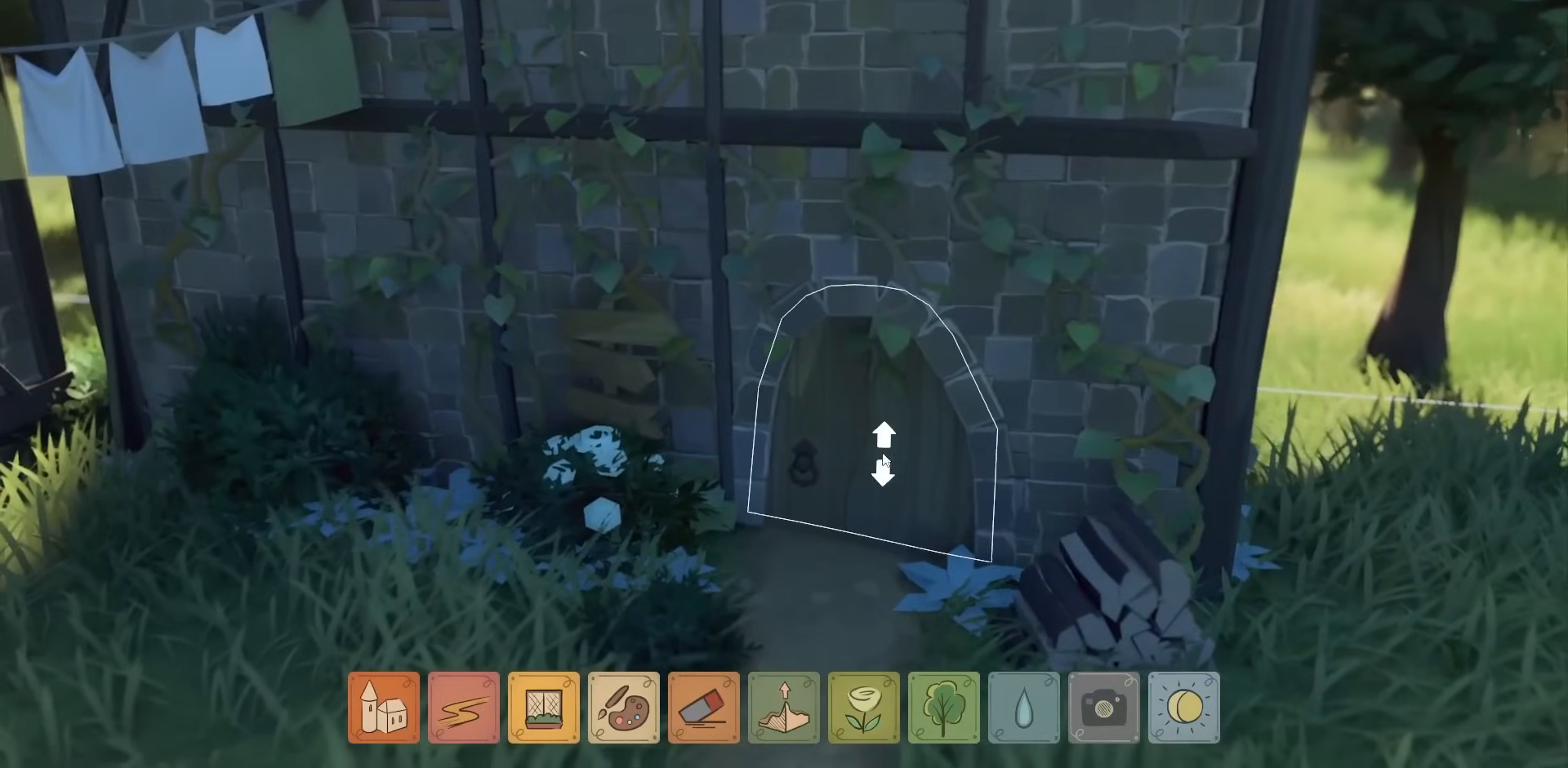
{"keys": [], "mouse": [], "events": []}
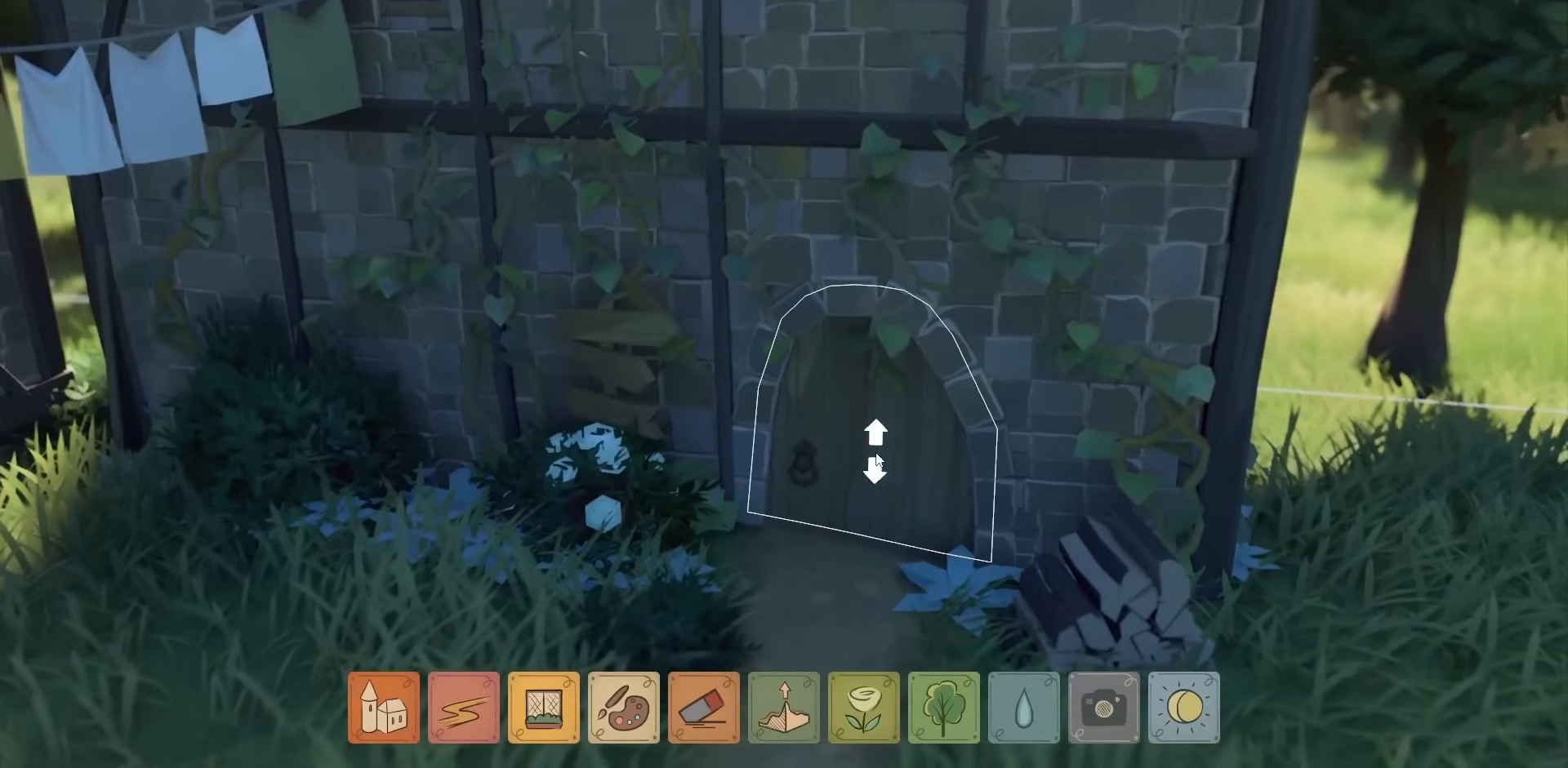
{"keys": [], "mouse": [], "events": []}
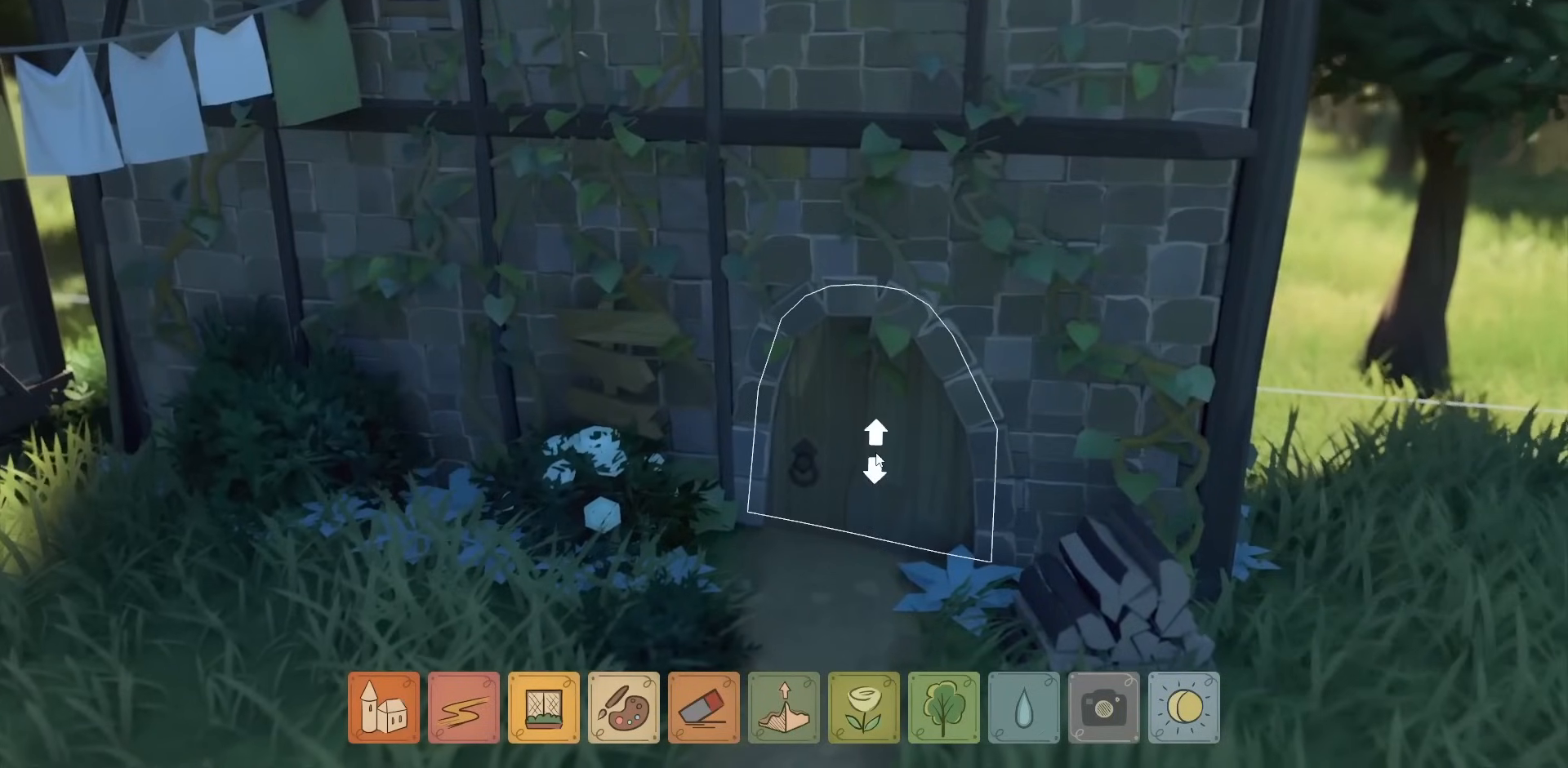
{"keys": [], "mouse": [], "events": []}
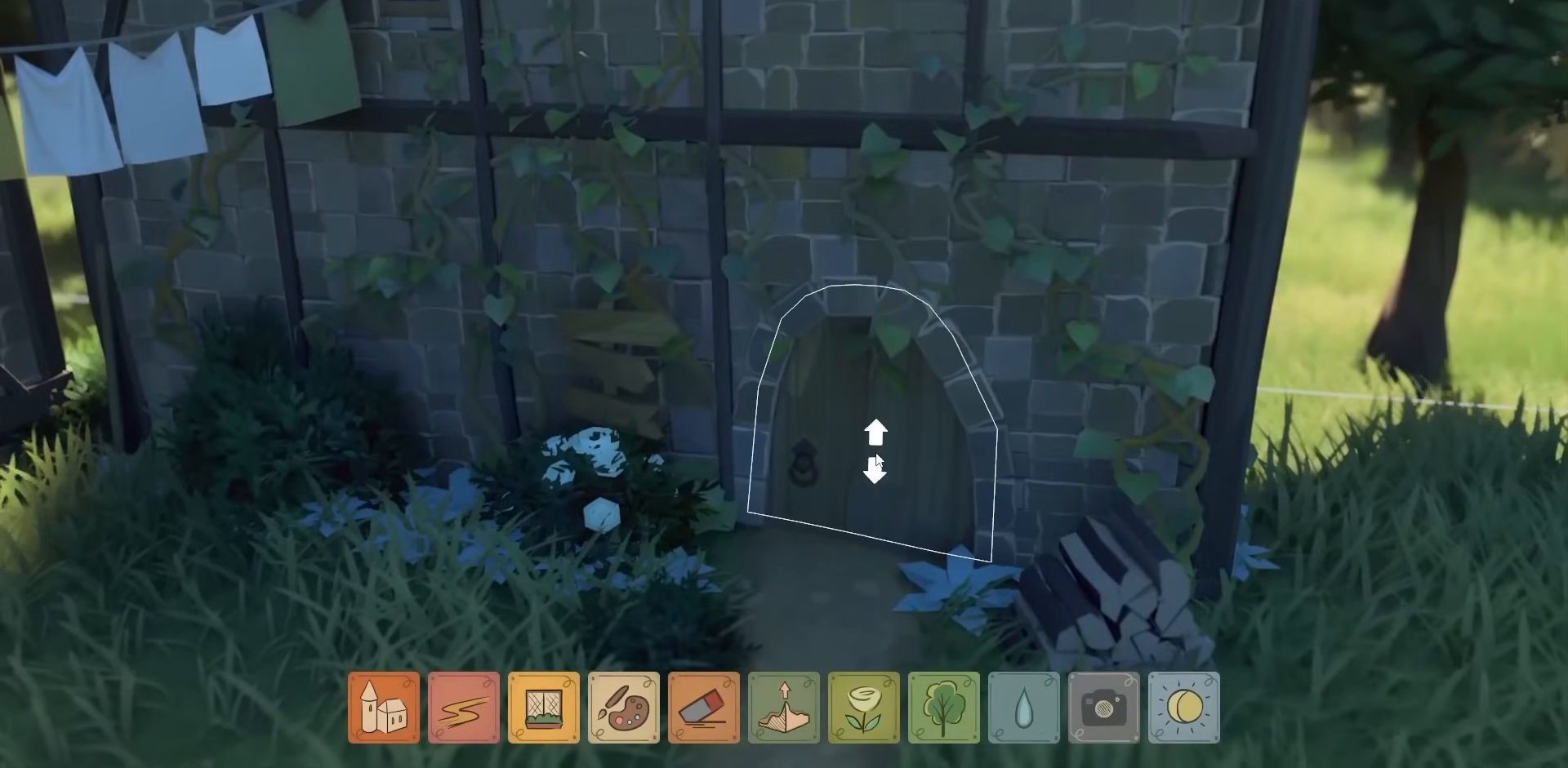
{"keys": [], "mouse": ["left"], "events": [[134, "mouse_left", "down"], [234, "mouse_left", "up"], [334, "mouse_left", "down"], [434, "mouse_left", "up"], [500, "mouse_left", "down"]]}
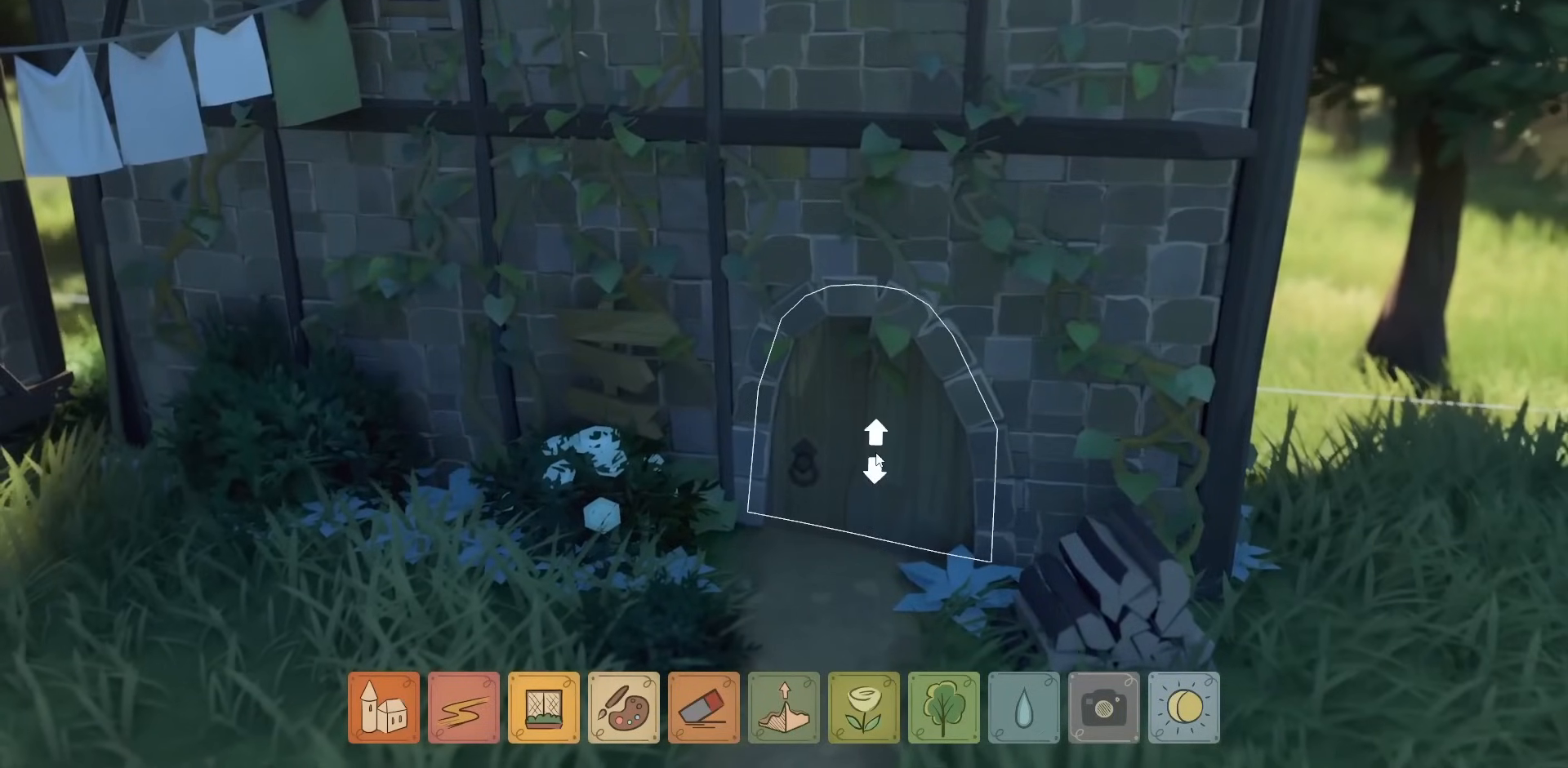
{"keys": [], "mouse": [], "events": [[100, "mouse_left", "up"], [167, "mouse_left", "down"], [234, "mouse_left", "up"], [300, "mouse_left", "down"], [367, "mouse_left", "up"]]}